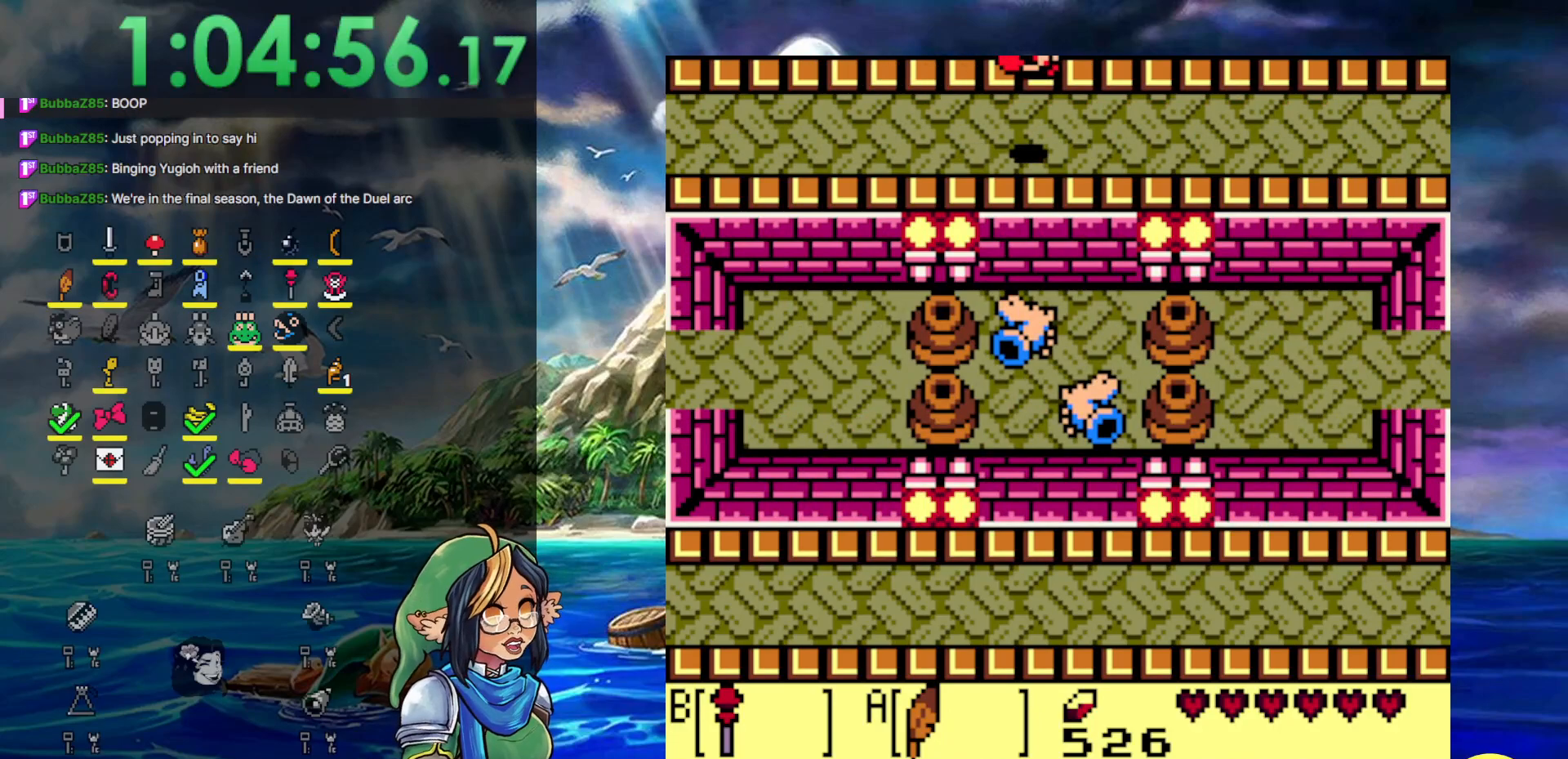
Gameplay with a controller (Nintendo layout); each line is a JSON object with the inputs held at the frame after it. "events" lists button and stick changes between this image and that frame as [ms after this image, input, new state], when the widget could be followed in between. Not read: L3 R3.
{"buttons": ["A", "DPAD_RIGHT"], "events": [[33, "A", "up"], [300, "A", "down"]]}
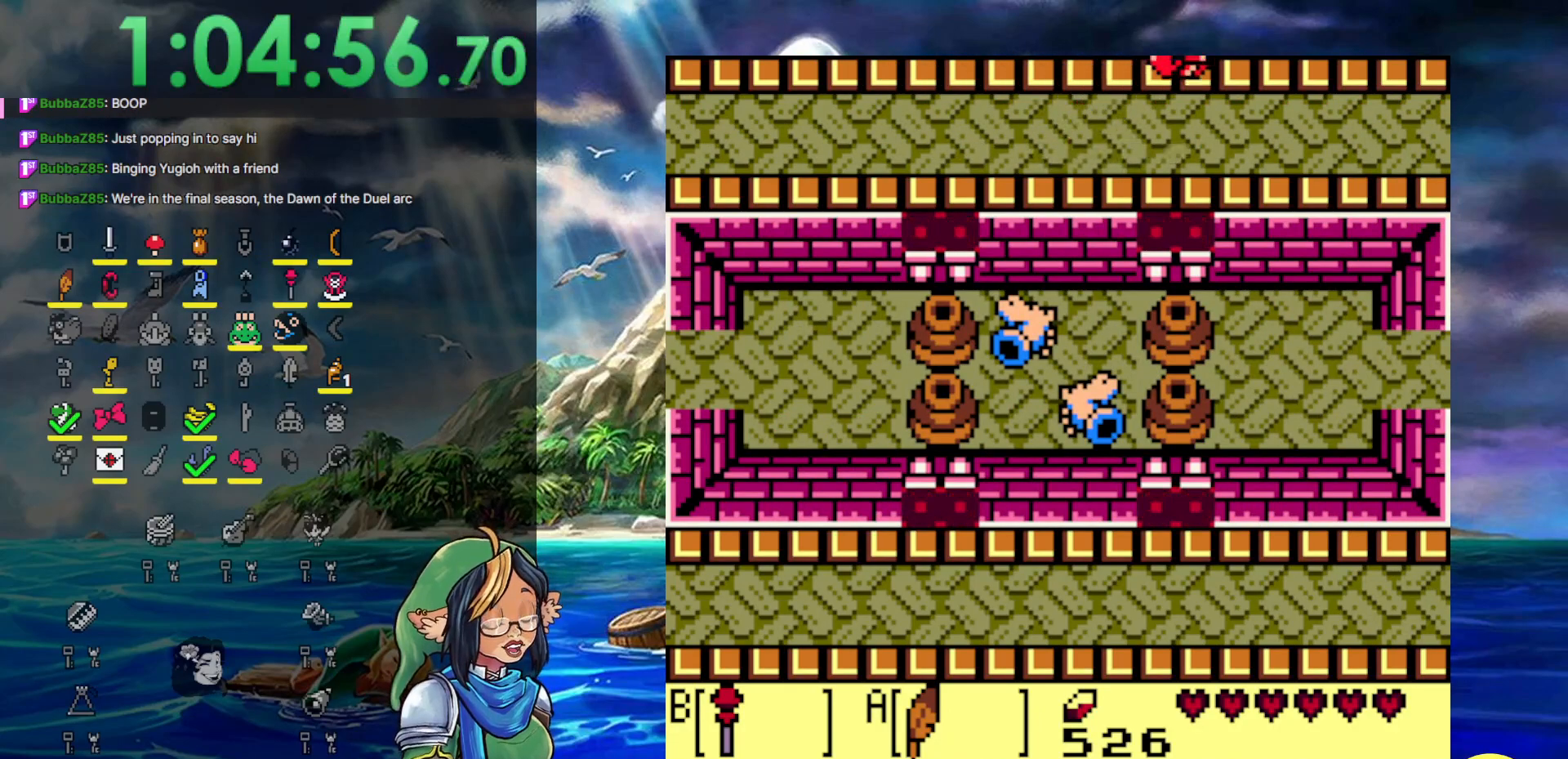
{"buttons": ["DPAD_RIGHT"], "events": [[150, "A", "up"]]}
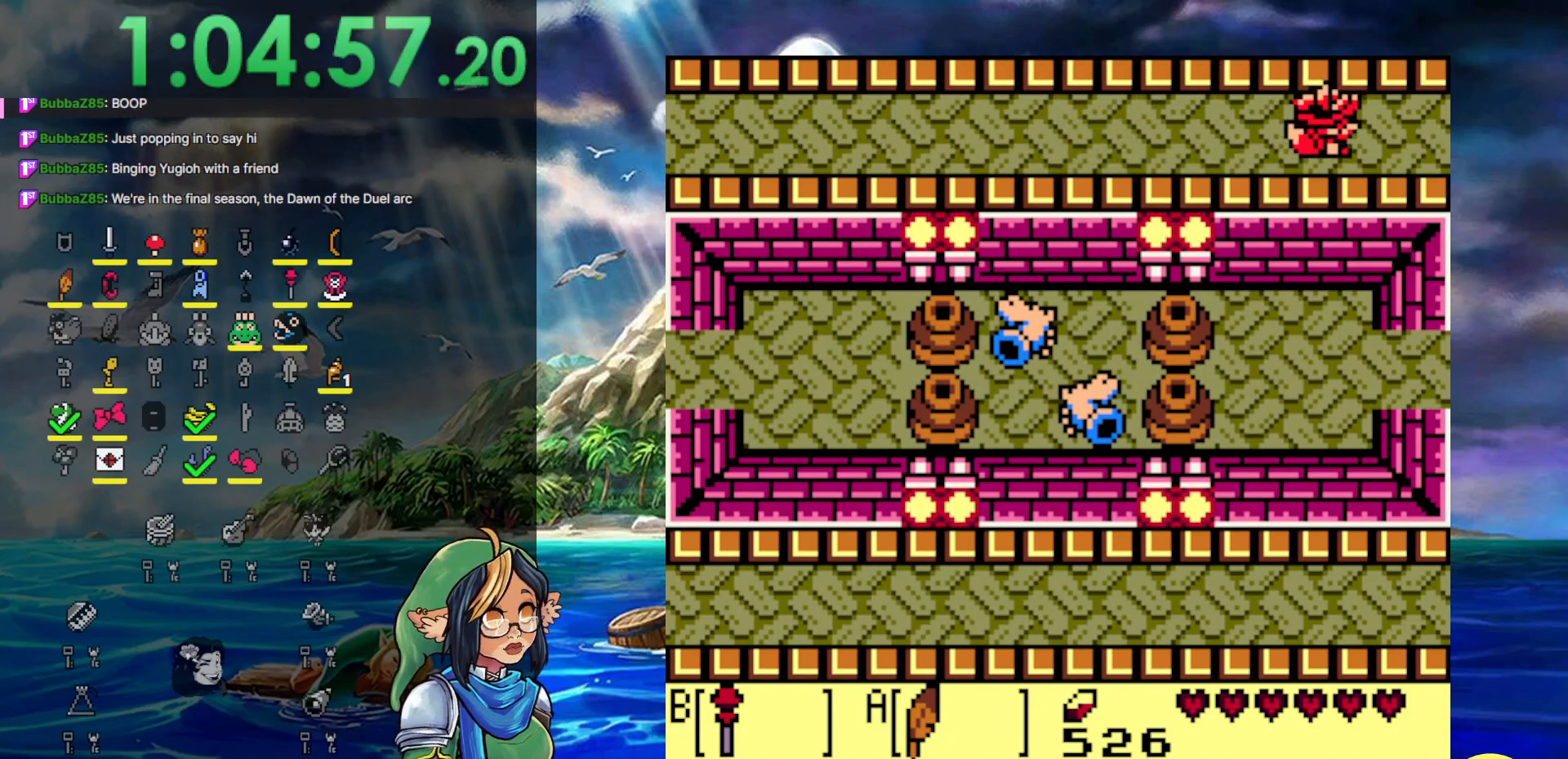
{"buttons": ["DPAD_RIGHT"], "events": []}
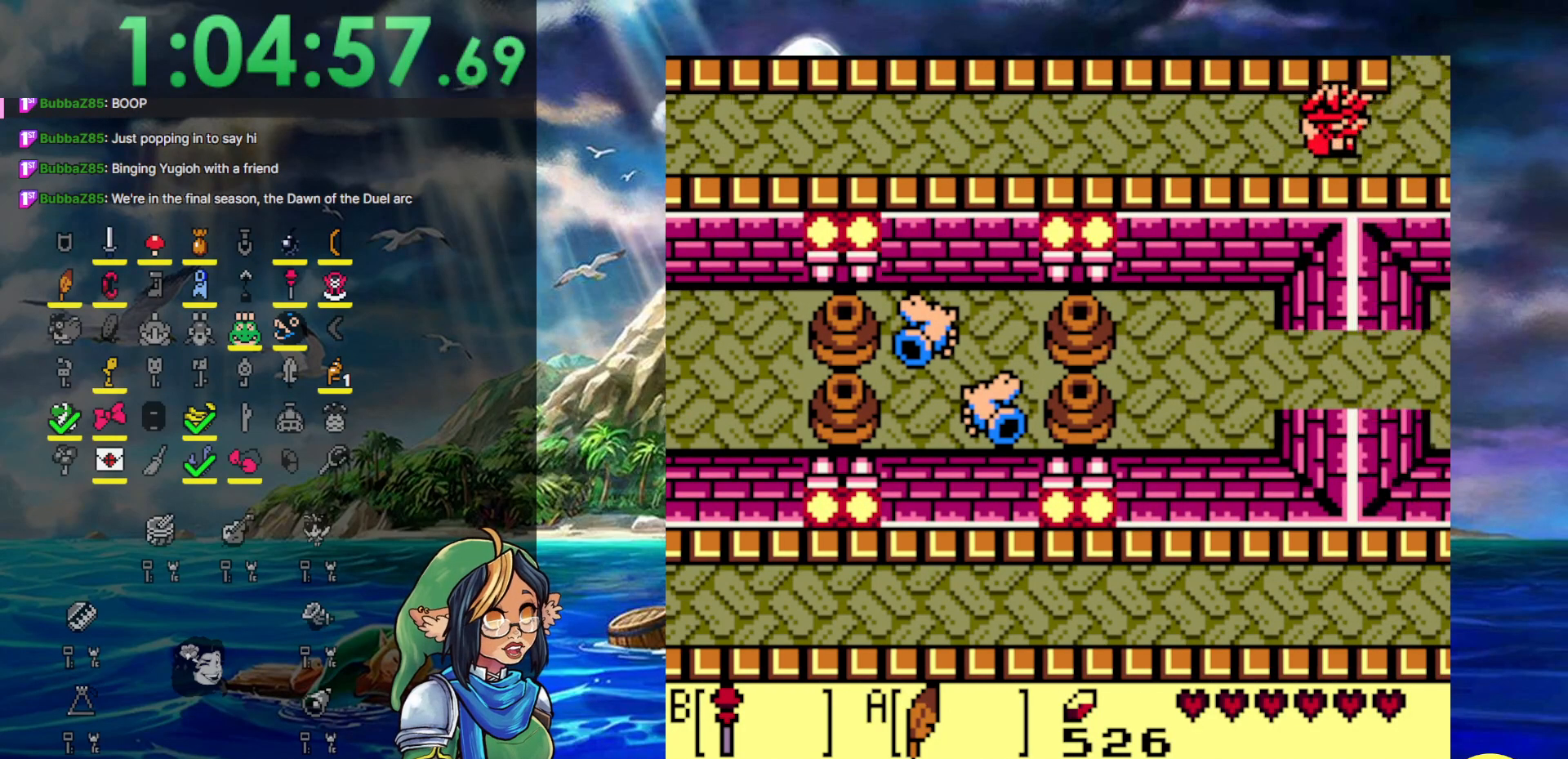
{"buttons": ["DPAD_UP", "DPAD_RIGHT"], "events": [[383, "DPAD_UP", "down"]]}
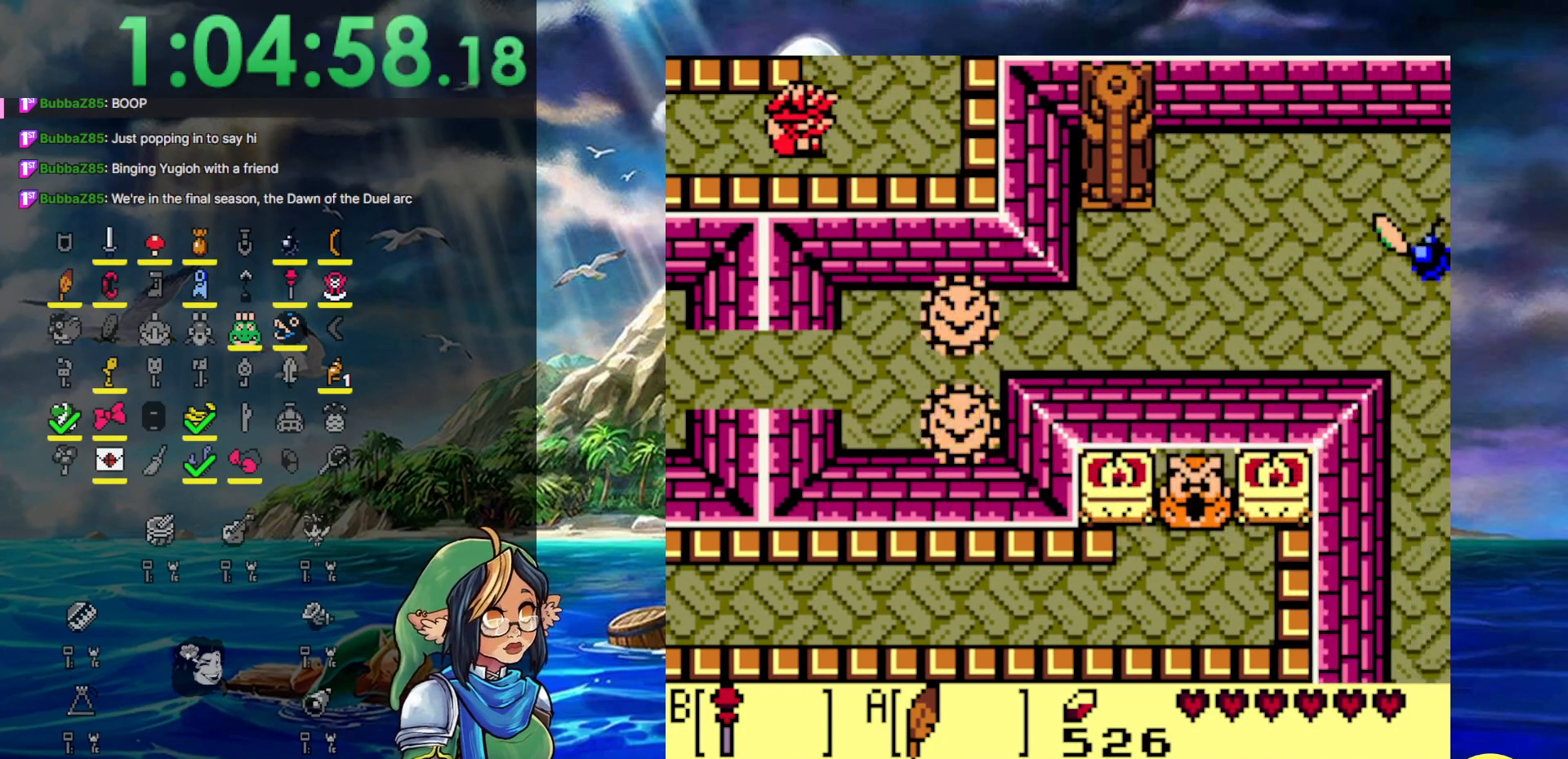
{"buttons": [], "events": [[267, "START", "down"], [317, "DPAD_RIGHT", "up"], [383, "DPAD_UP", "up"], [450, "START", "up"]]}
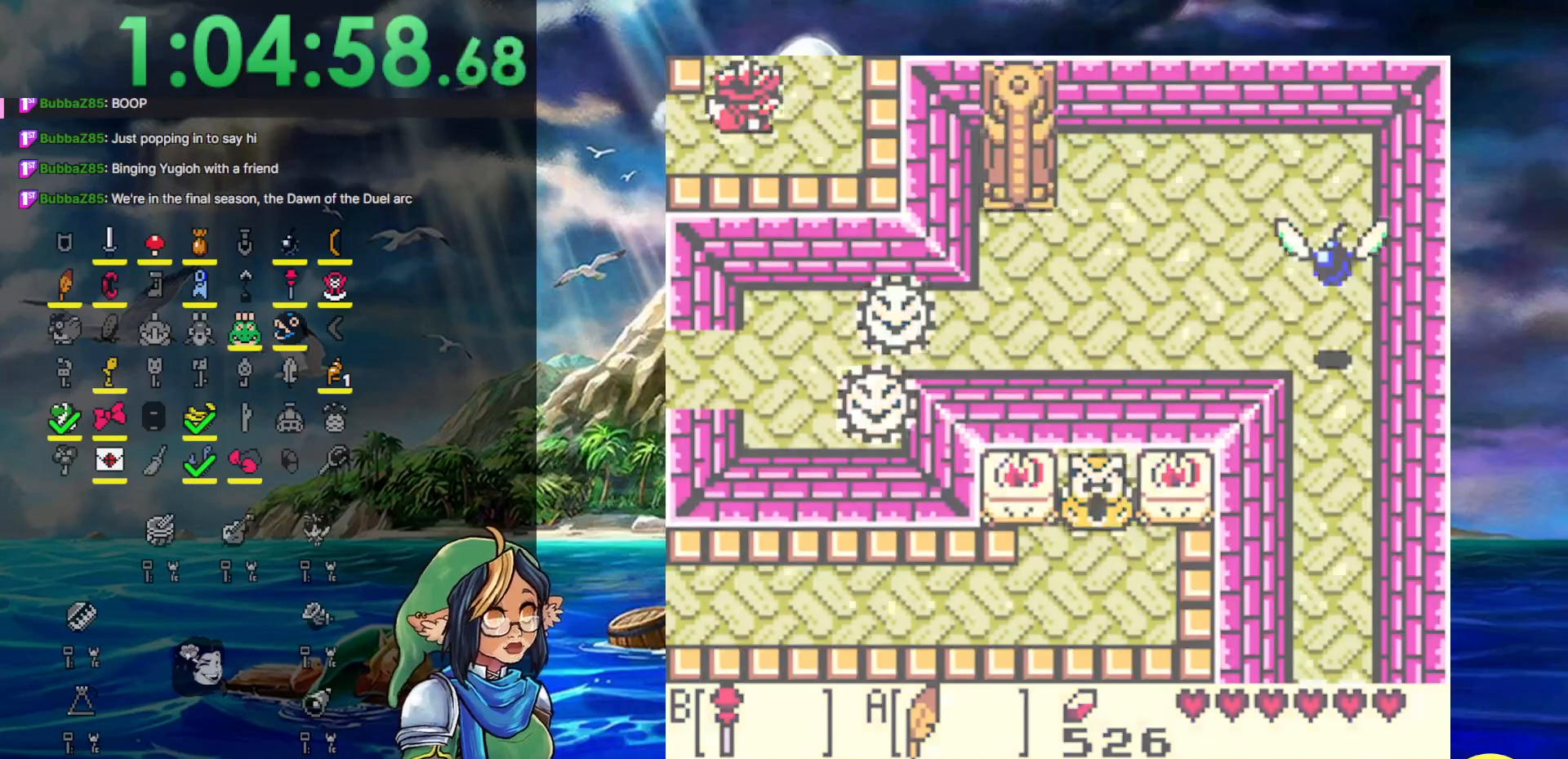
{"buttons": [], "events": []}
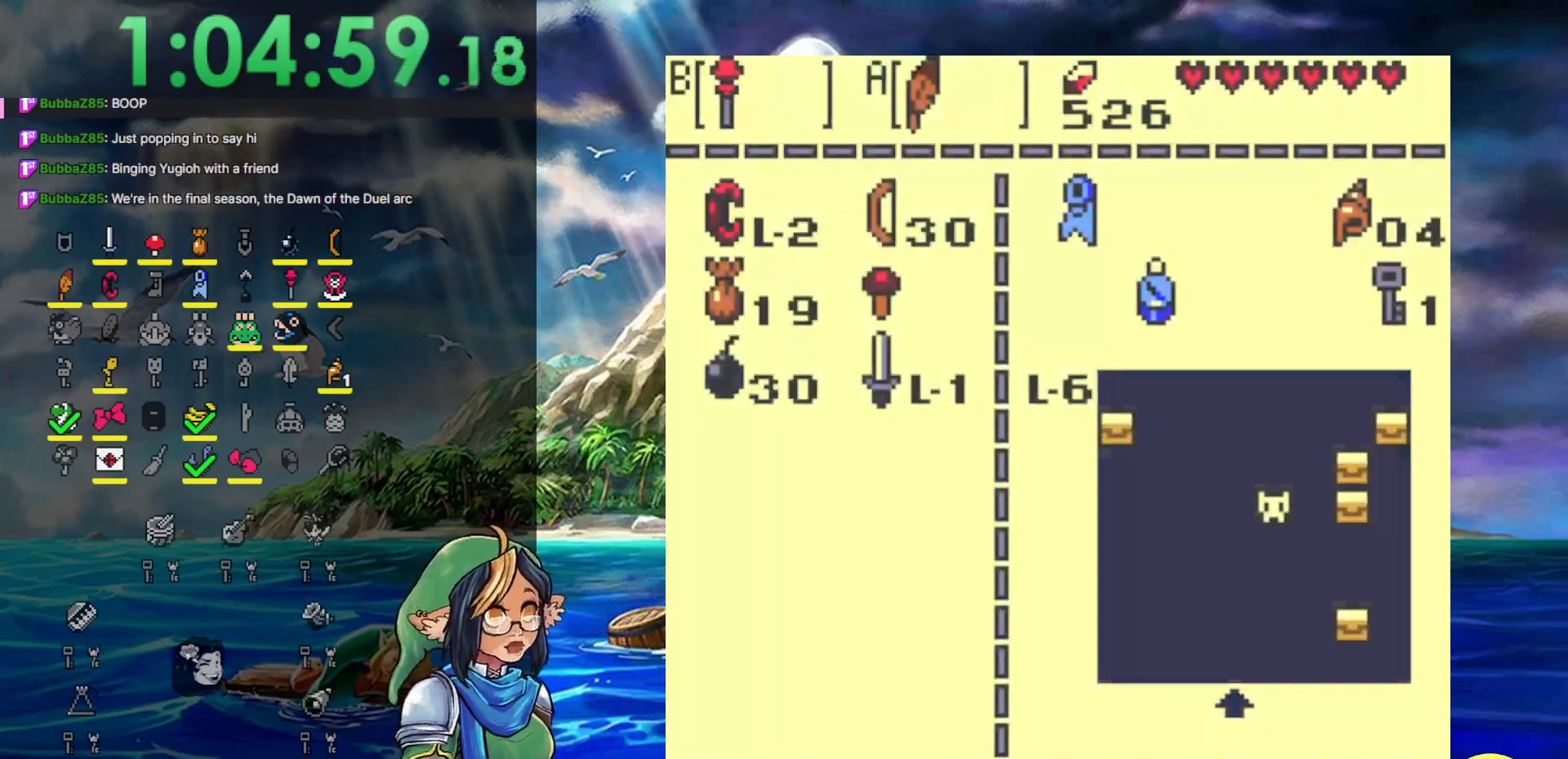
{"buttons": [], "events": [[367, "DPAD_DOWN", "down"], [483, "DPAD_DOWN", "up"]]}
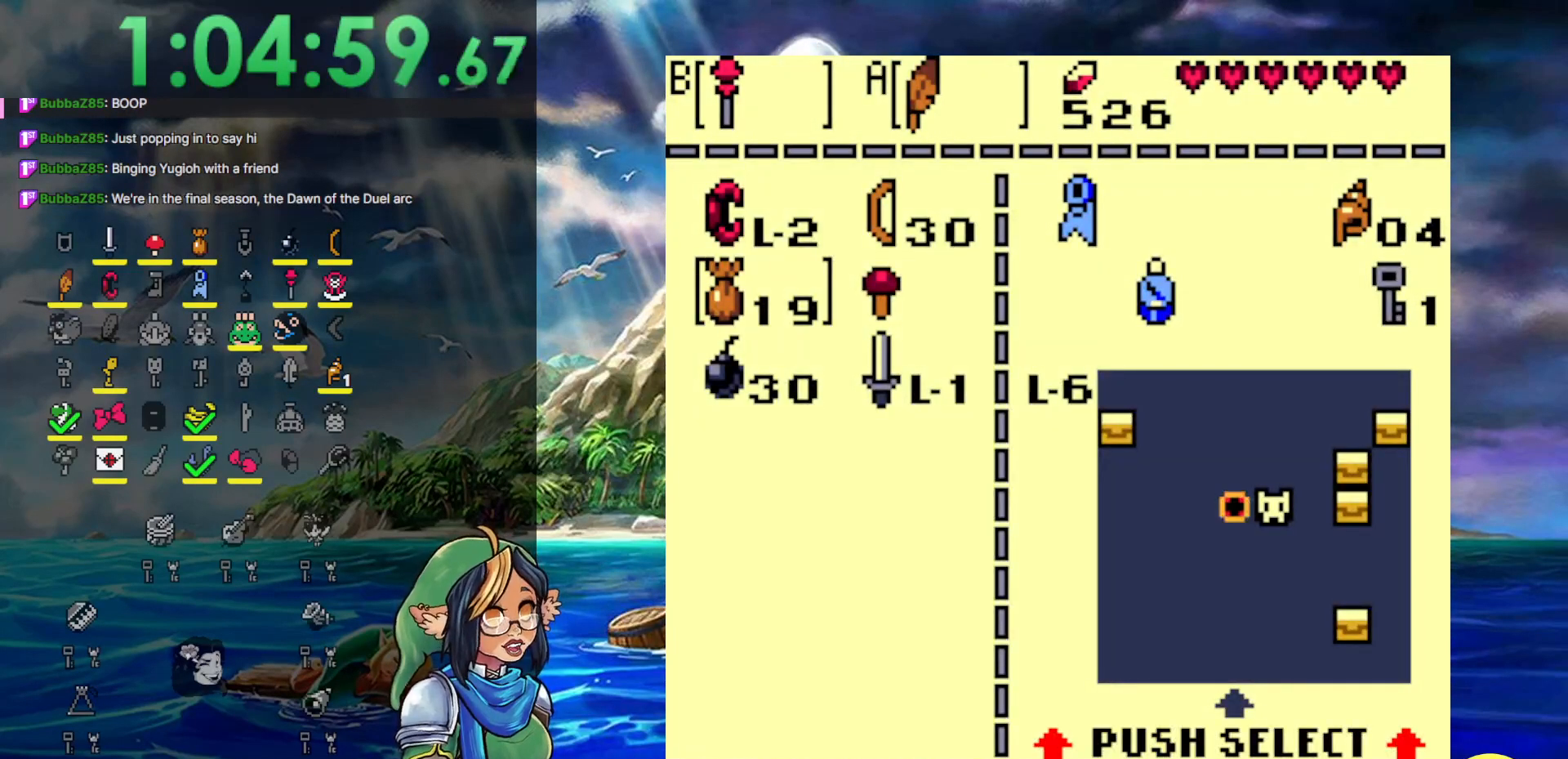
{"buttons": [], "events": [[217, "DPAD_DOWN", "down"], [317, "DPAD_DOWN", "up"], [383, "B", "down"], [483, "B", "up"]]}
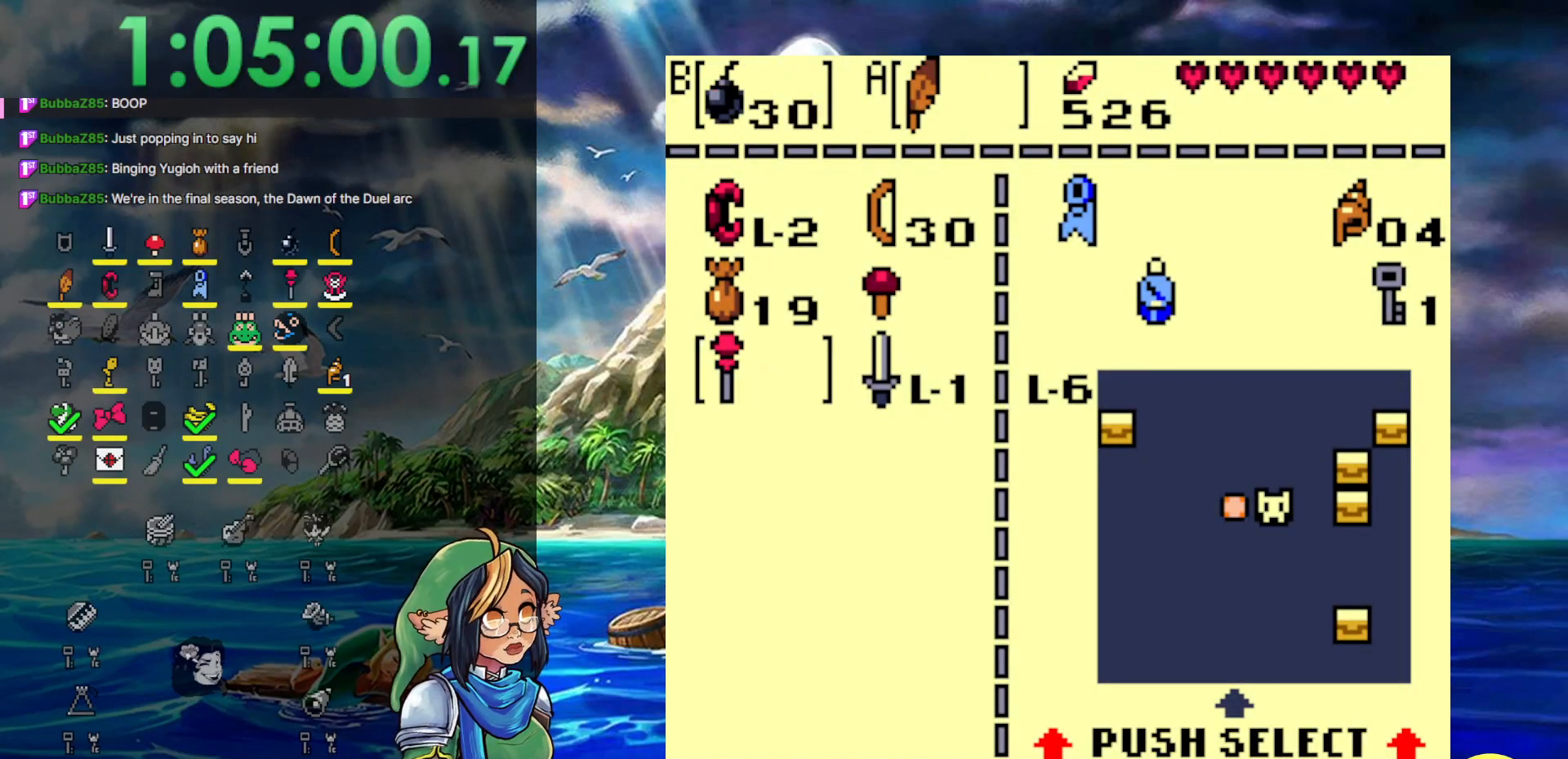
{"buttons": ["DPAD_UP"], "events": [[67, "START", "down"], [233, "START", "up"], [250, "DPAD_UP", "down"]]}
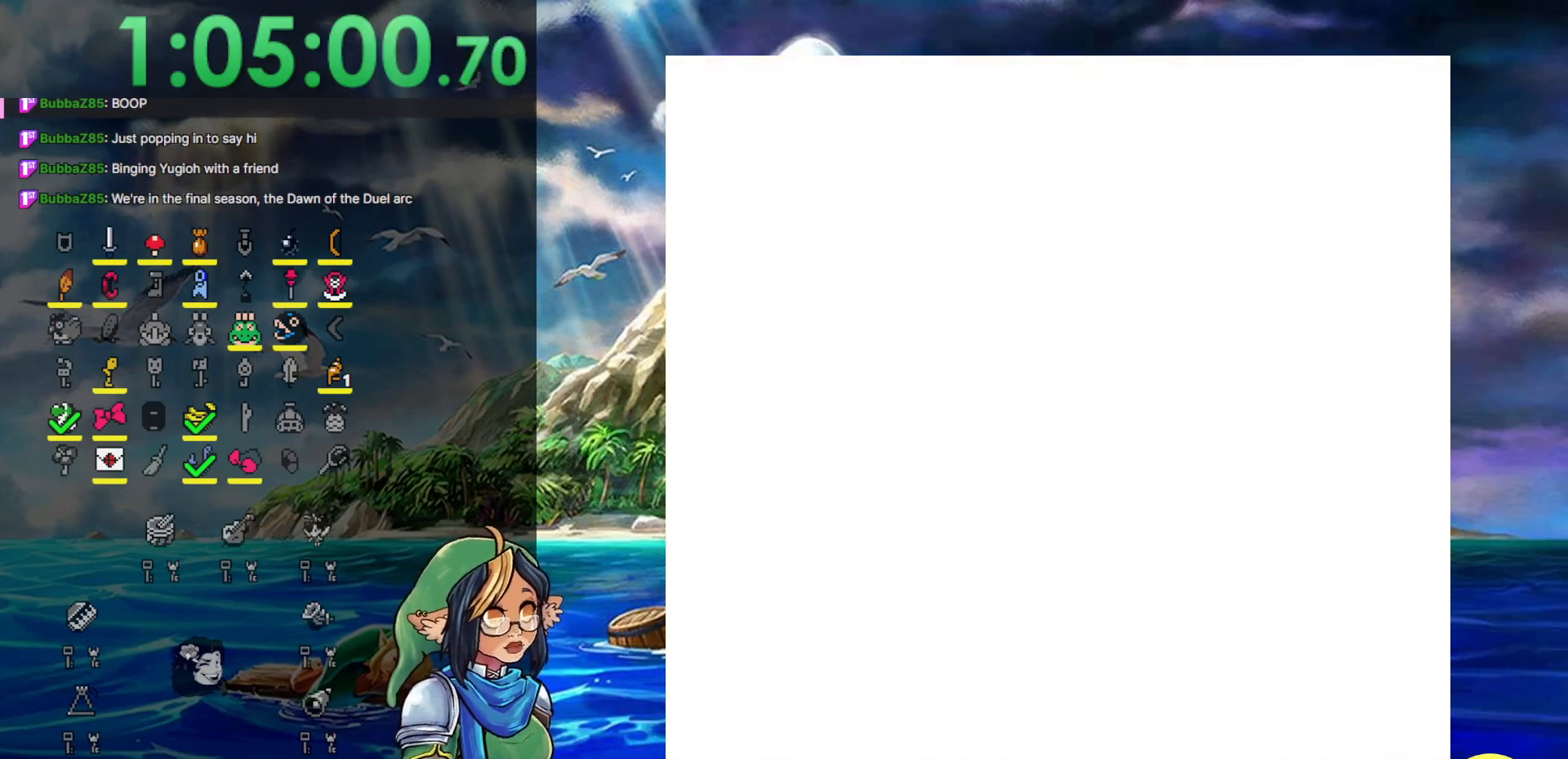
{"buttons": ["DPAD_UP"], "events": []}
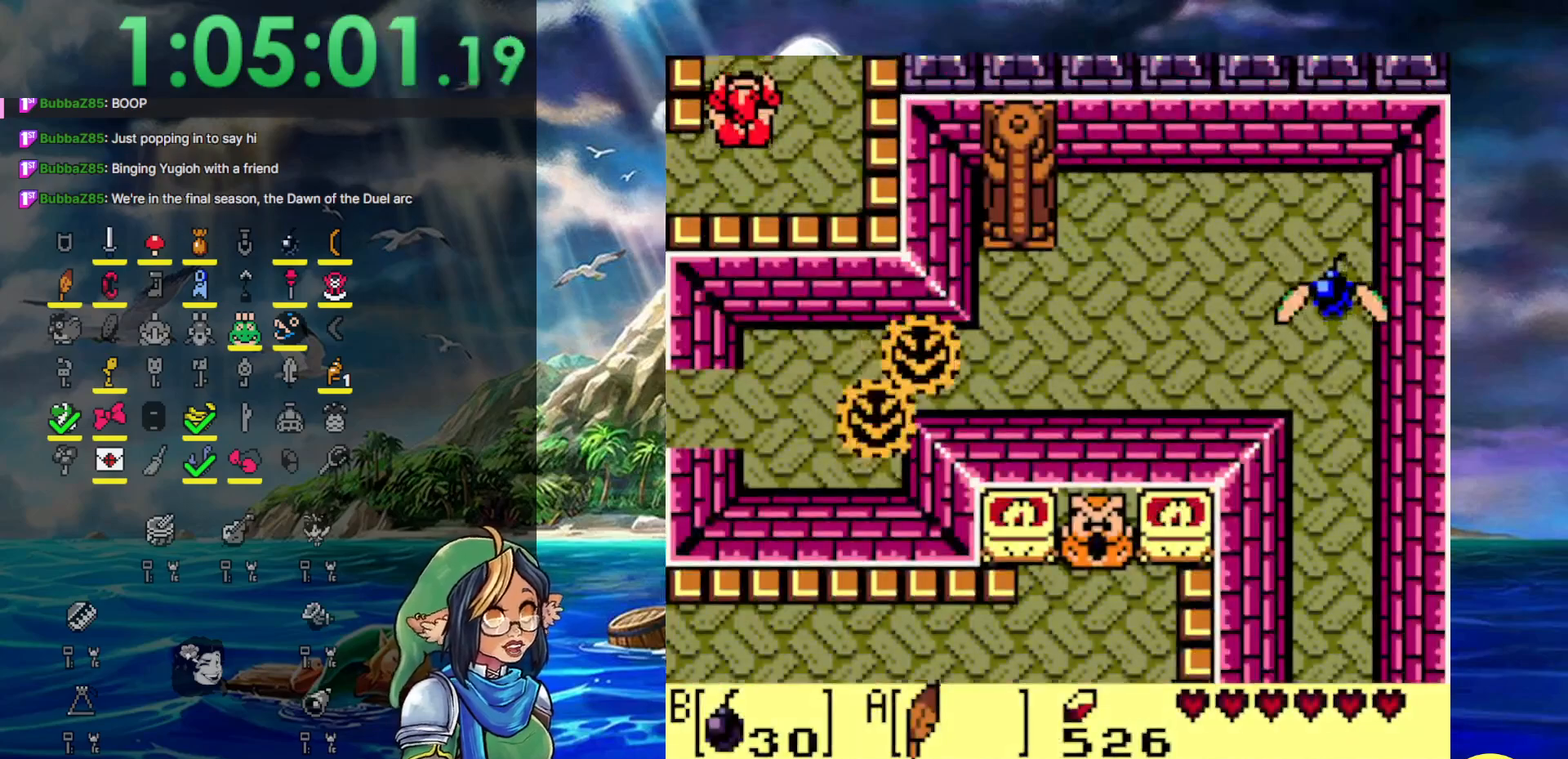
{"buttons": ["DPAD_UP", "DPAD_RIGHT"], "events": [[233, "DPAD_RIGHT", "down"]]}
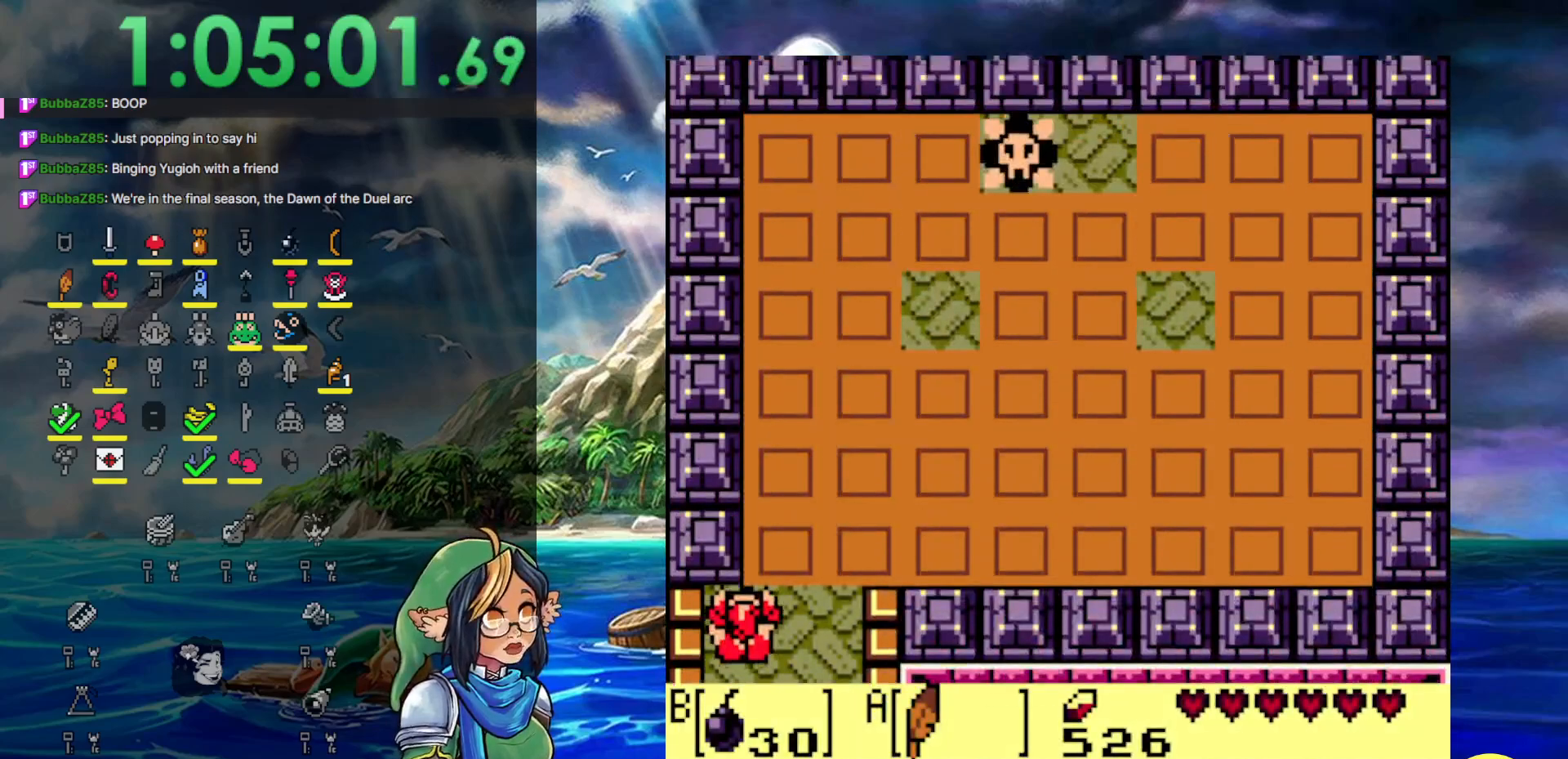
{"buttons": ["A", "DPAD_UP", "DPAD_RIGHT"], "events": [[200, "A", "down"]]}
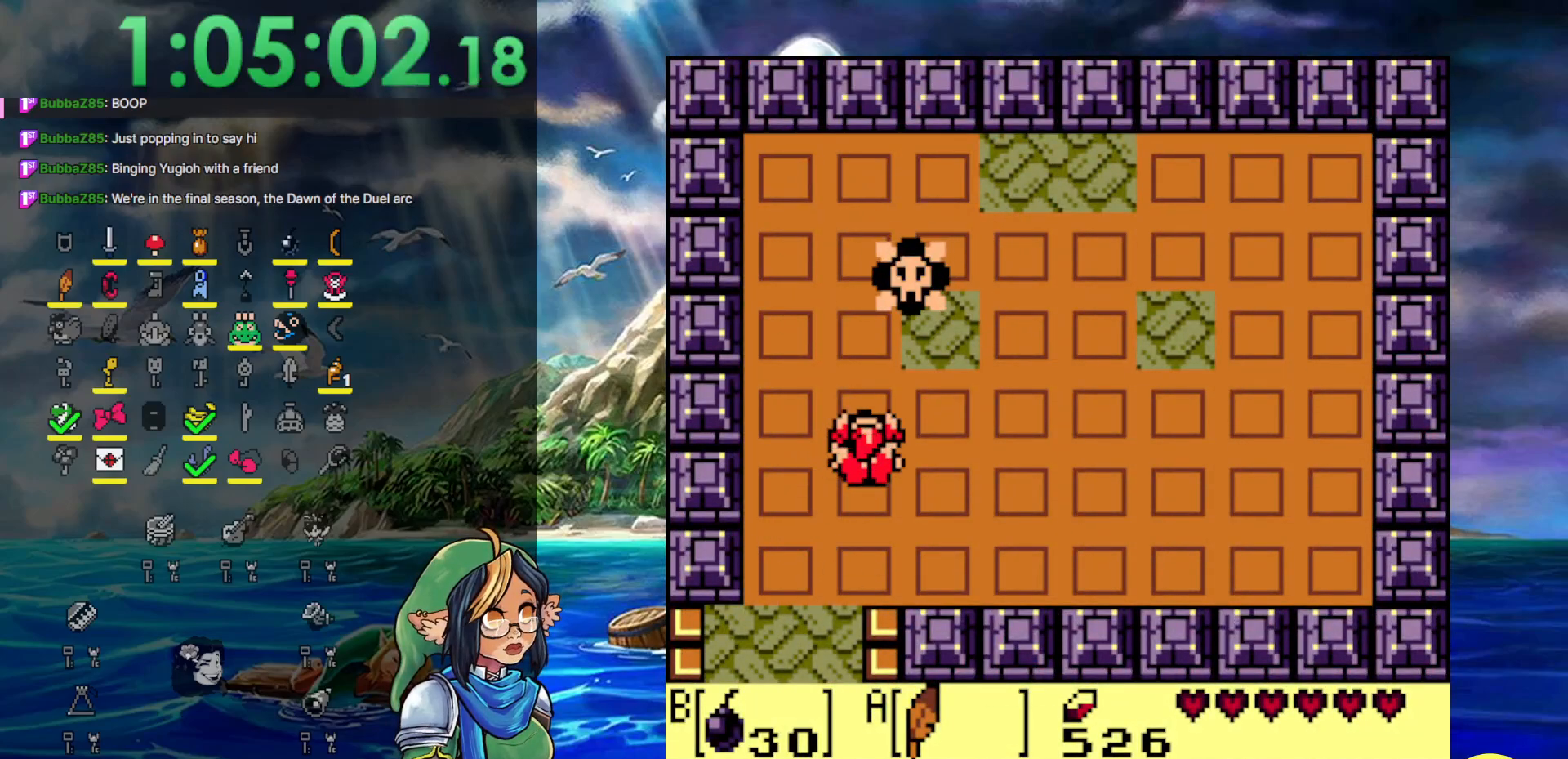
{"buttons": ["DPAD_UP"], "events": [[167, "A", "up"], [383, "DPAD_RIGHT", "up"]]}
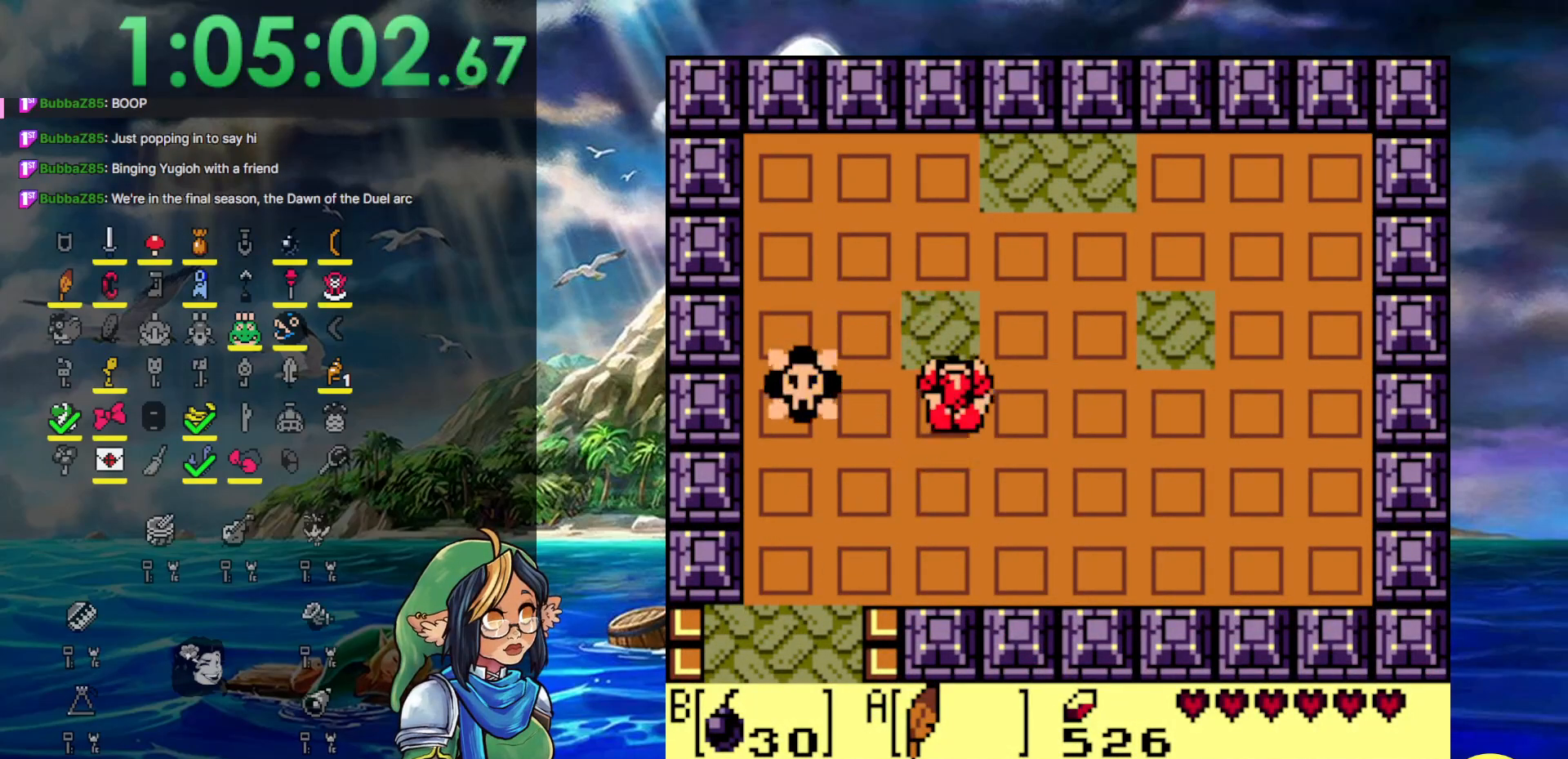
{"buttons": ["DPAD_DOWN", "DPAD_RIGHT"], "events": [[150, "DPAD_RIGHT", "down"], [167, "B", "down"], [217, "DPAD_UP", "up"], [300, "B", "up"], [300, "DPAD_DOWN", "down"]]}
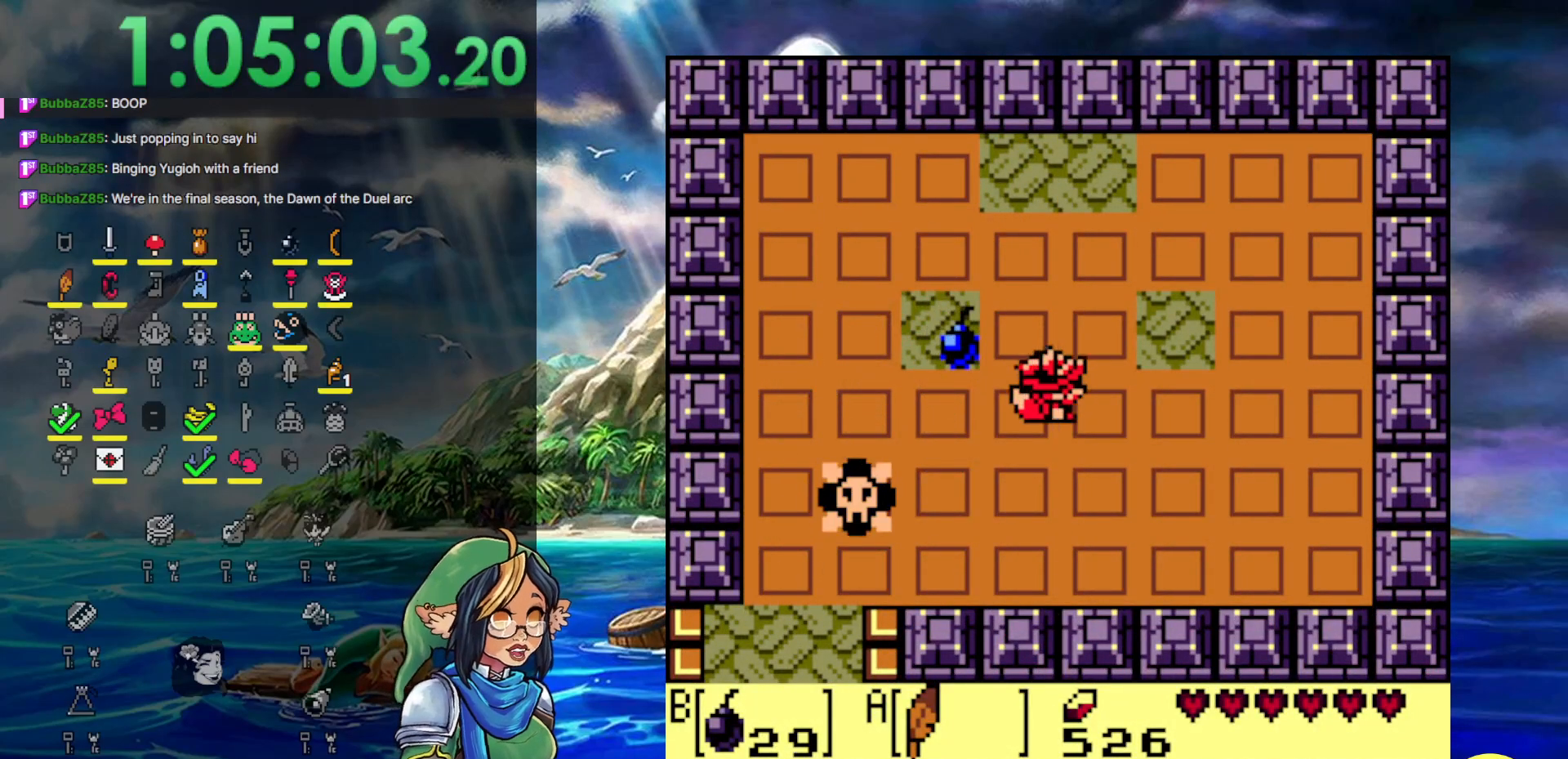
{"buttons": ["DPAD_DOWN", "DPAD_RIGHT"], "events": []}
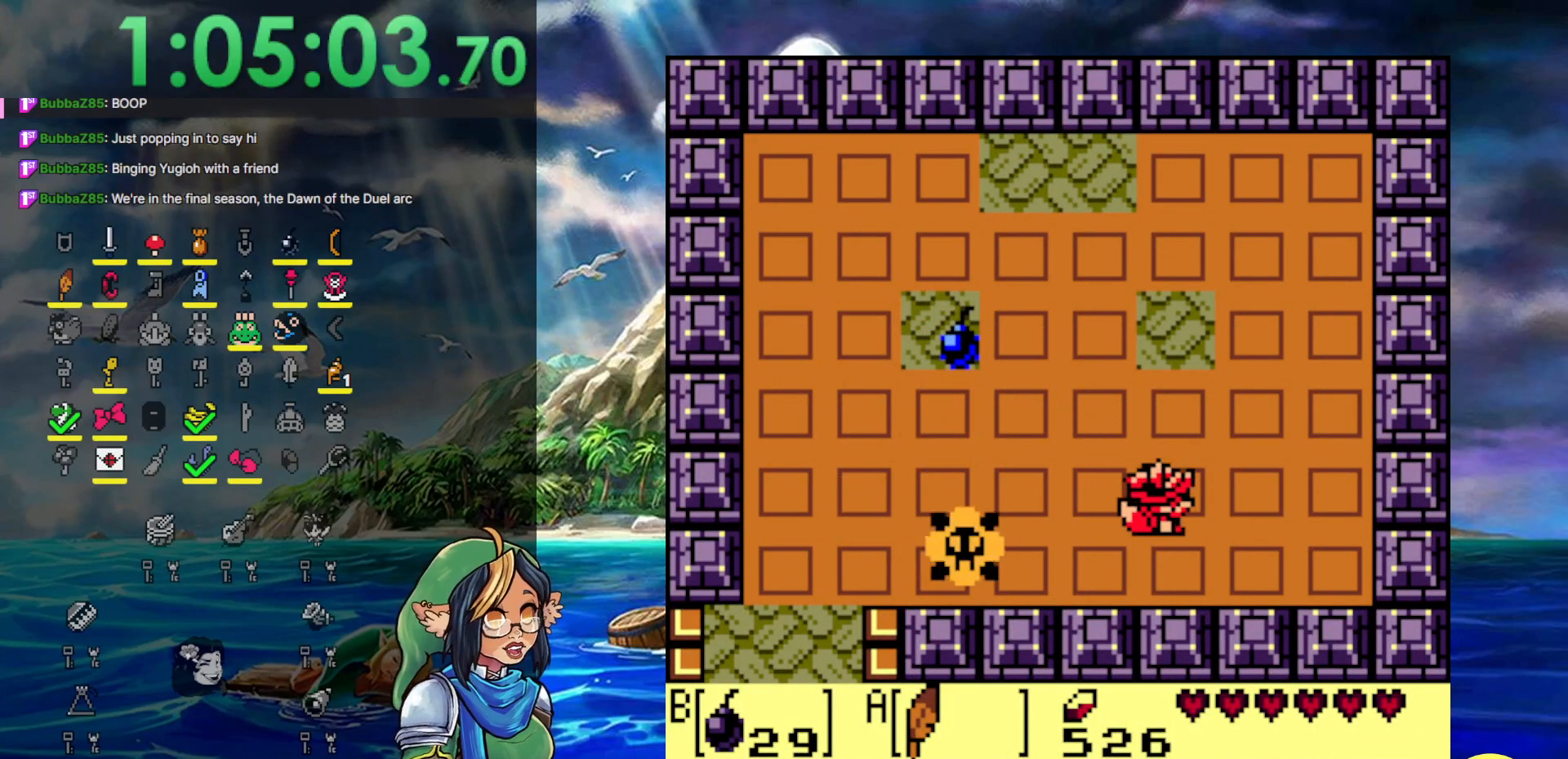
{"buttons": ["DPAD_LEFT"], "events": [[83, "DPAD_RIGHT", "up"], [317, "DPAD_LEFT", "down"], [400, "DPAD_DOWN", "up"]]}
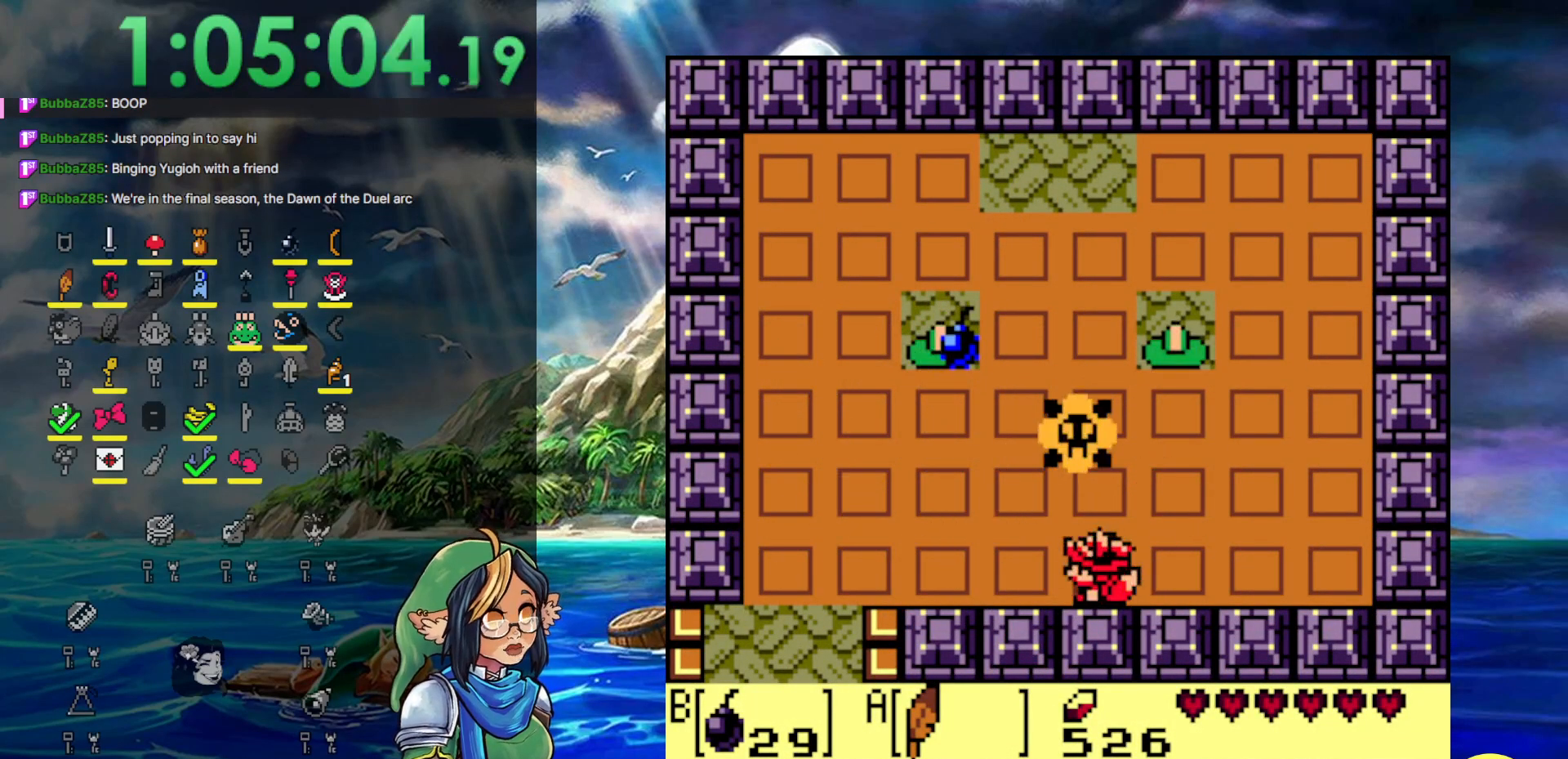
{"buttons": [], "events": [[183, "DPAD_LEFT", "up"]]}
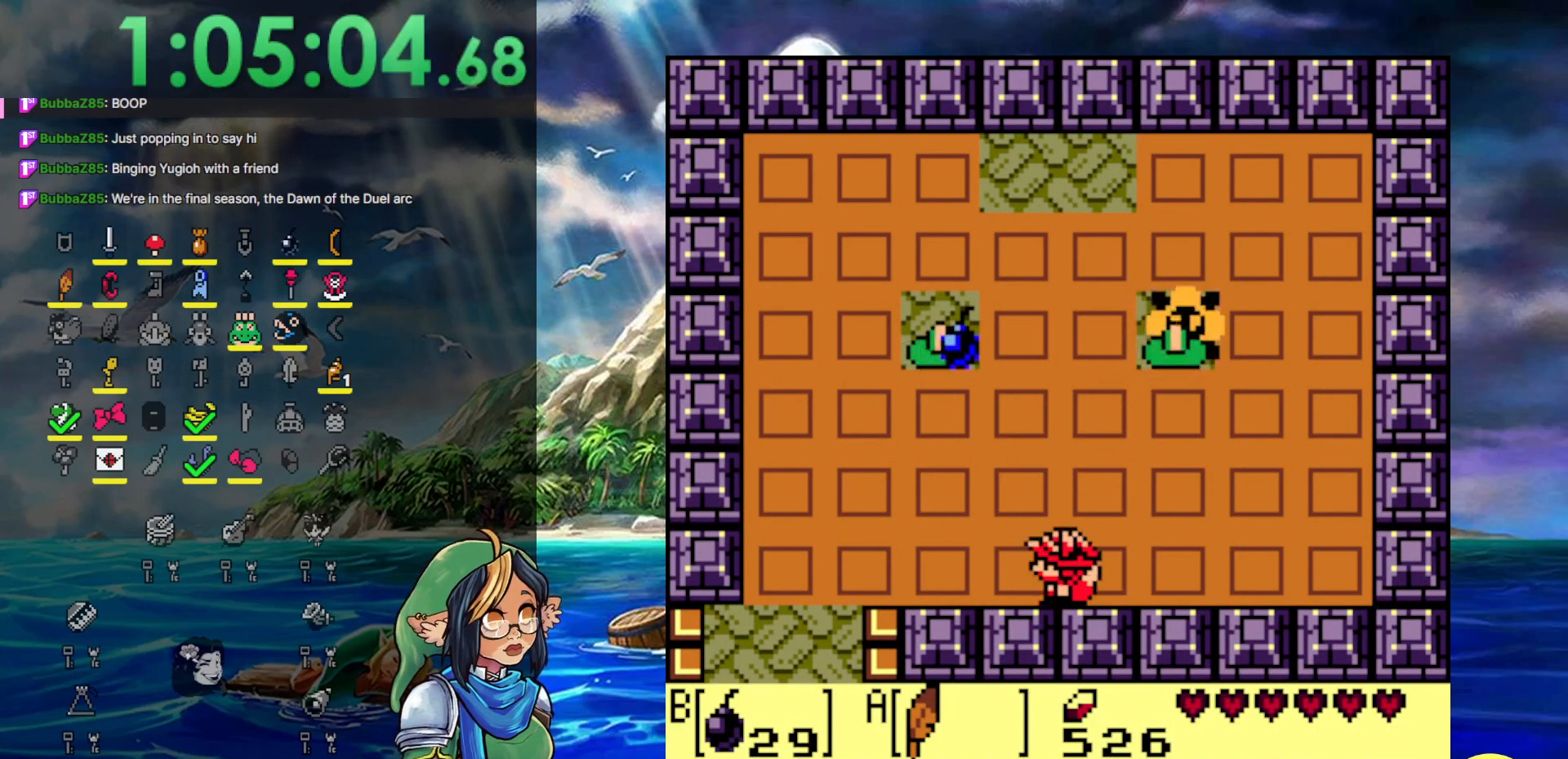
{"buttons": [], "events": []}
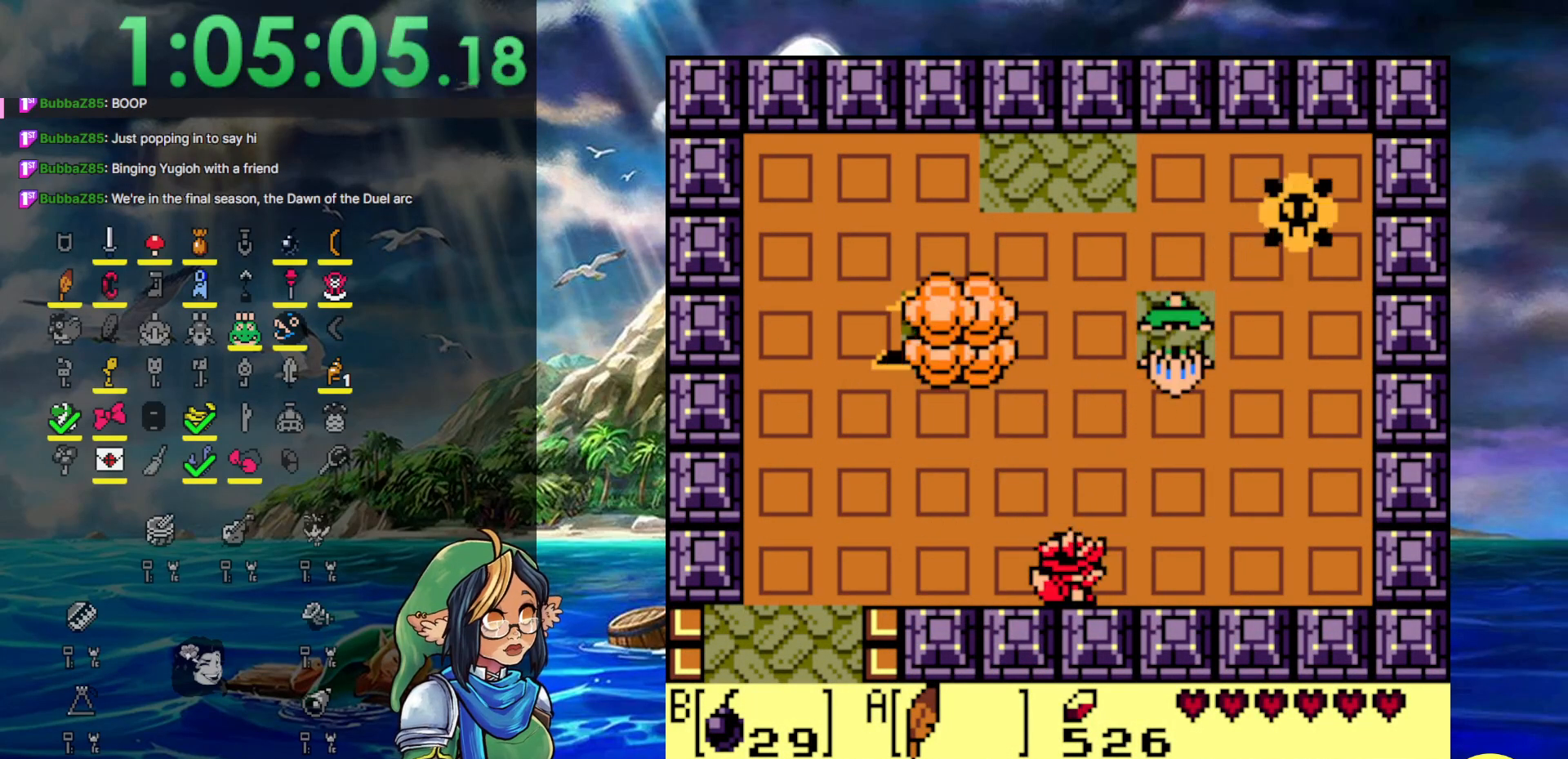
{"buttons": ["DPAD_UP"], "events": [[17, "DPAD_RIGHT", "down"], [217, "DPAD_LEFT", "down"], [217, "DPAD_RIGHT", "up"], [217, "DPAD_UP", "down"], [283, "DPAD_LEFT", "up"], [333, "DPAD_RIGHT", "down"], [417, "DPAD_RIGHT", "up"]]}
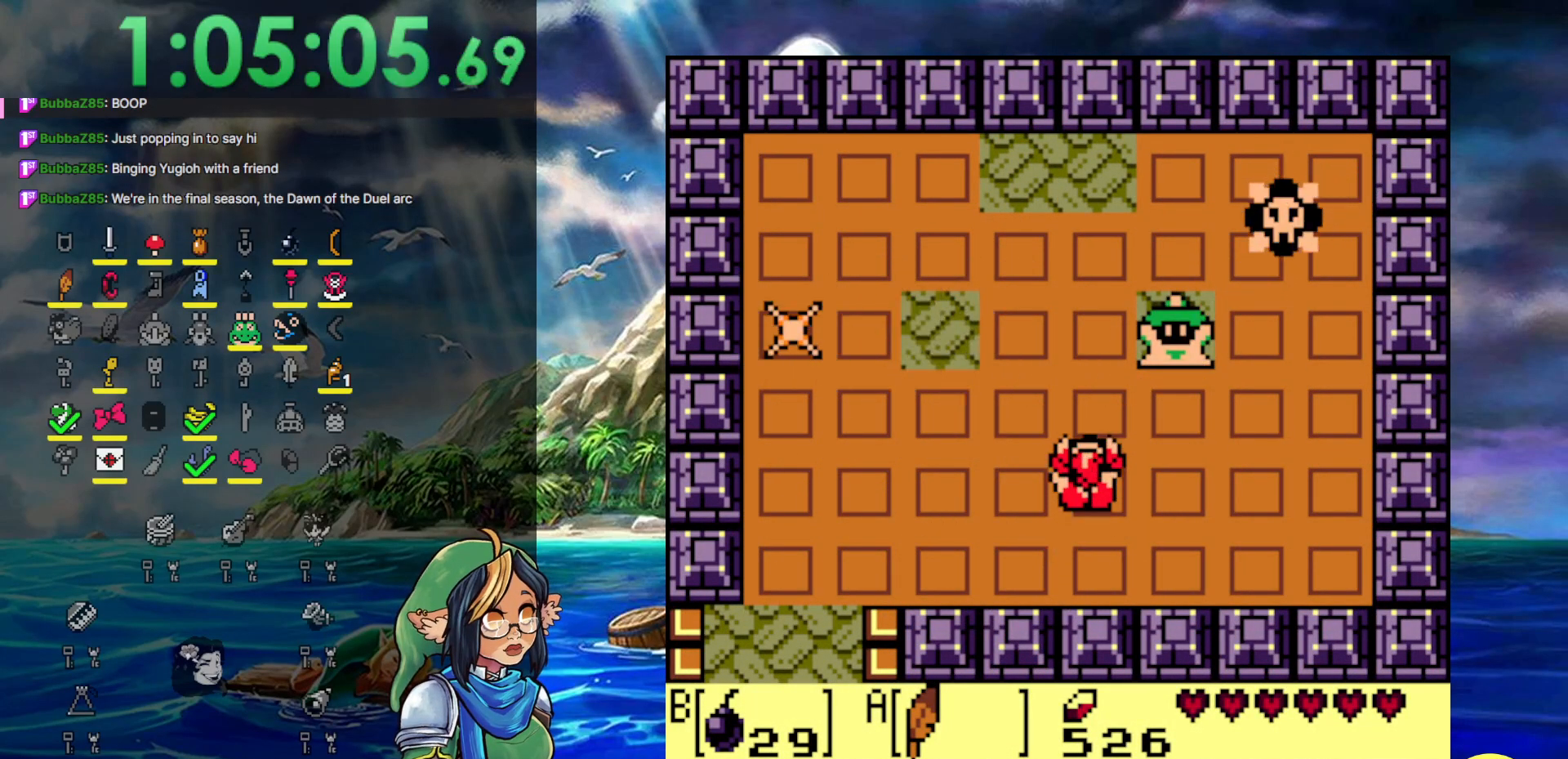
{"buttons": ["DPAD_RIGHT"], "events": [[133, "DPAD_RIGHT", "down"], [133, "DPAD_UP", "up"]]}
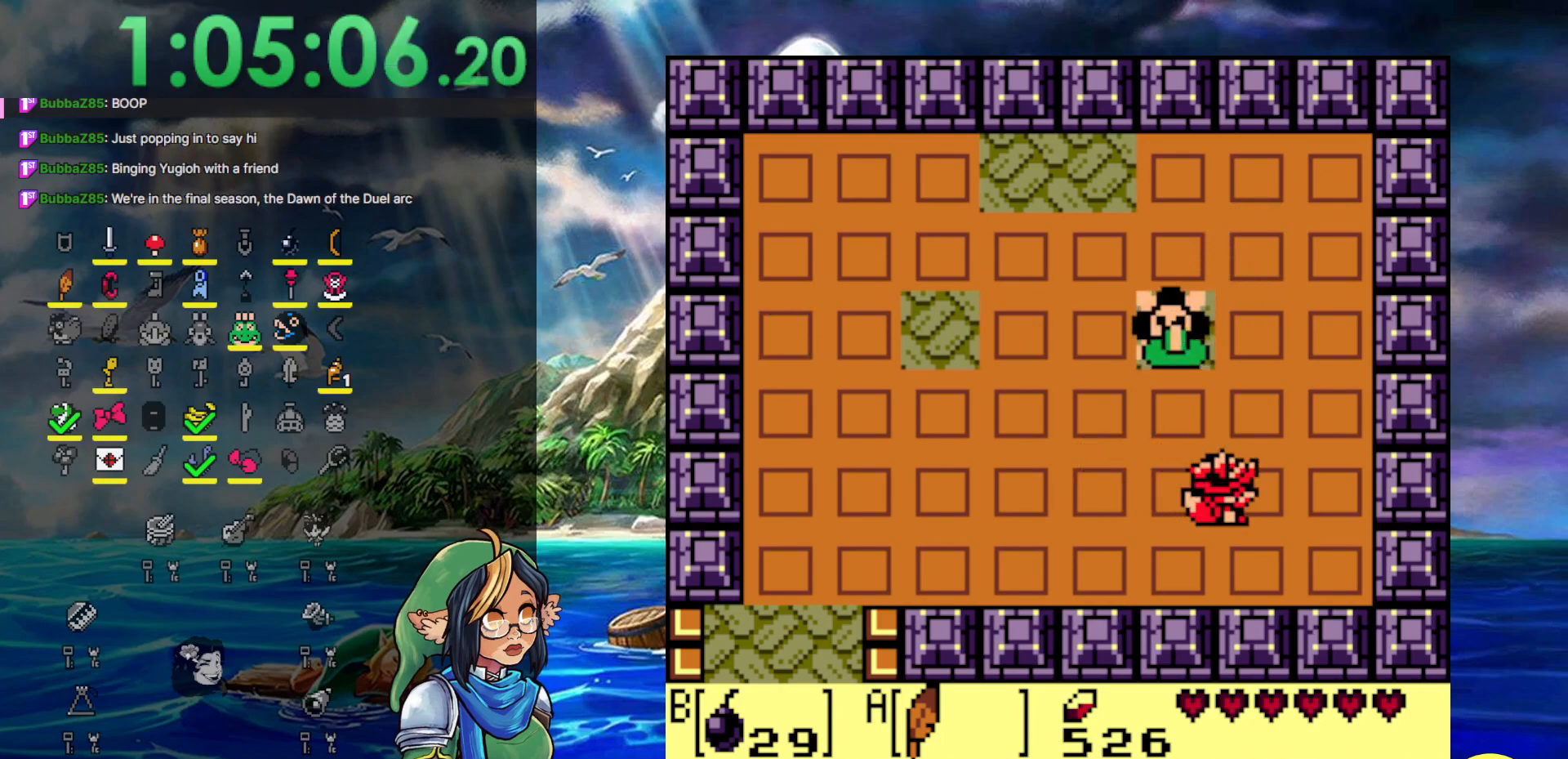
{"buttons": ["DPAD_UP"], "events": [[67, "DPAD_UP", "down"], [100, "DPAD_RIGHT", "up"]]}
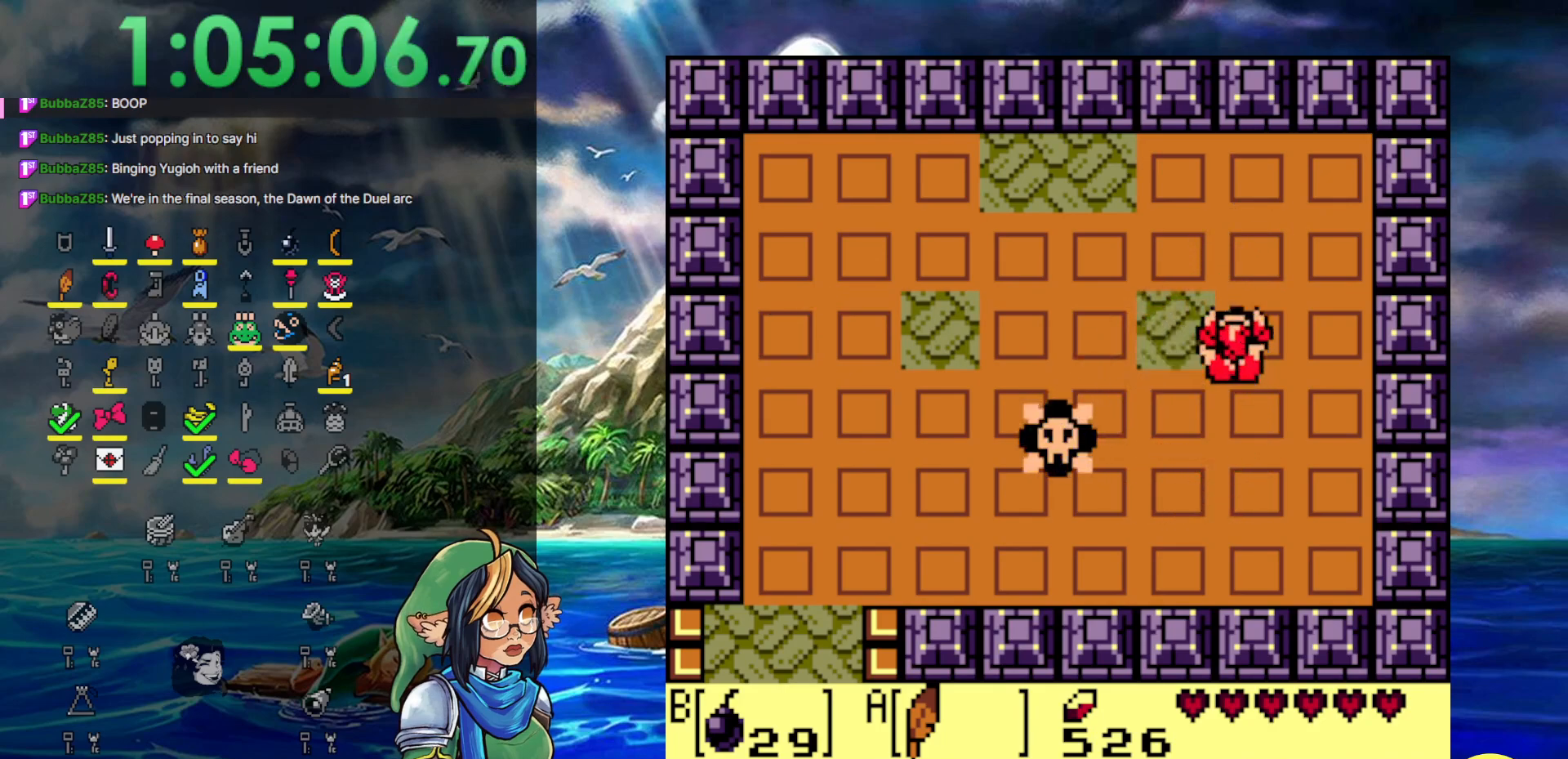
{"buttons": ["DPAD_DOWN"], "events": [[133, "DPAD_LEFT", "down"], [133, "DPAD_UP", "up"], [217, "B", "down"], [283, "DPAD_DOWN", "down"], [350, "B", "up"], [400, "DPAD_LEFT", "up"]]}
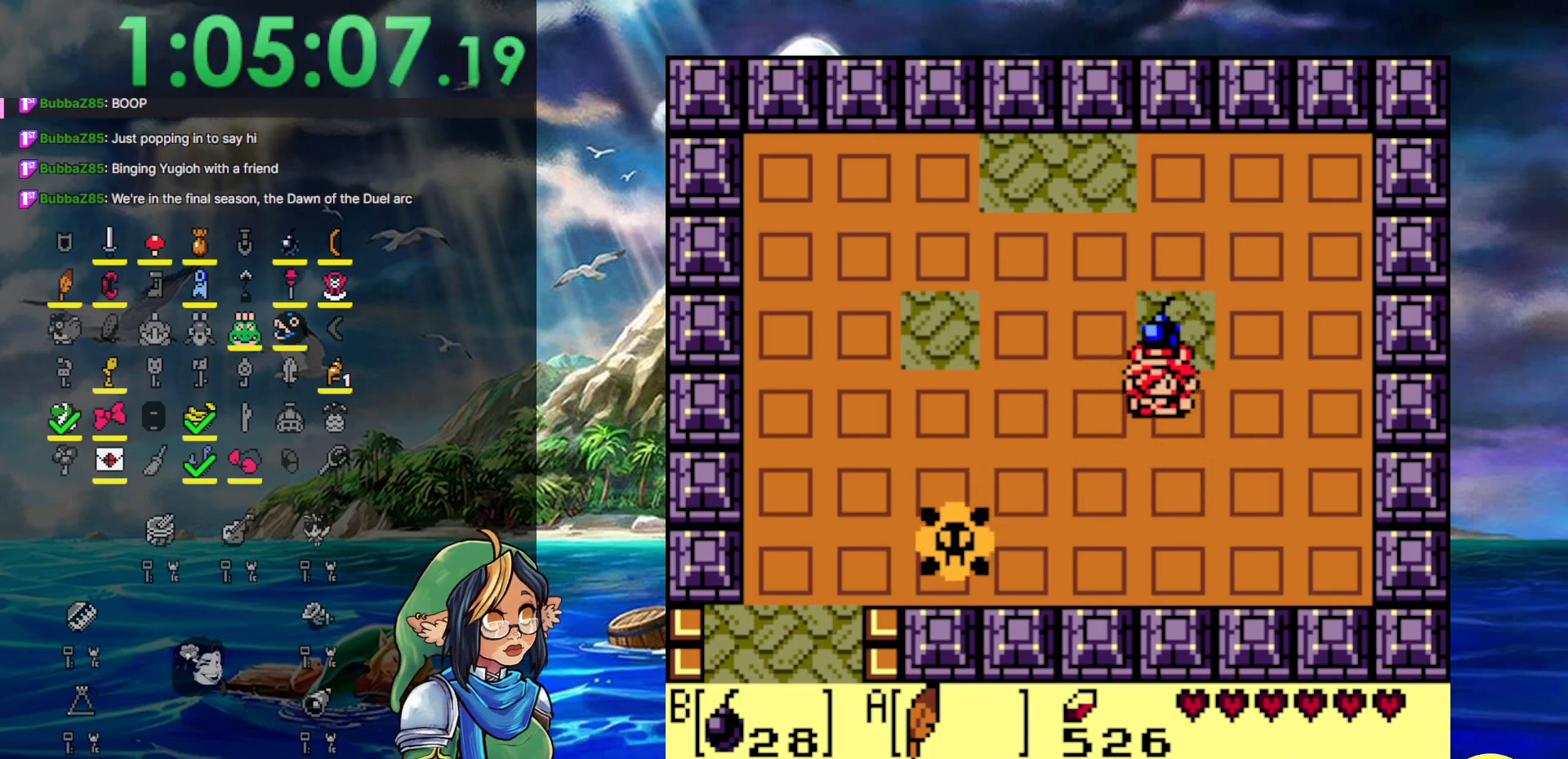
{"buttons": ["DPAD_DOWN", "DPAD_LEFT"], "events": [[117, "DPAD_LEFT", "down"]]}
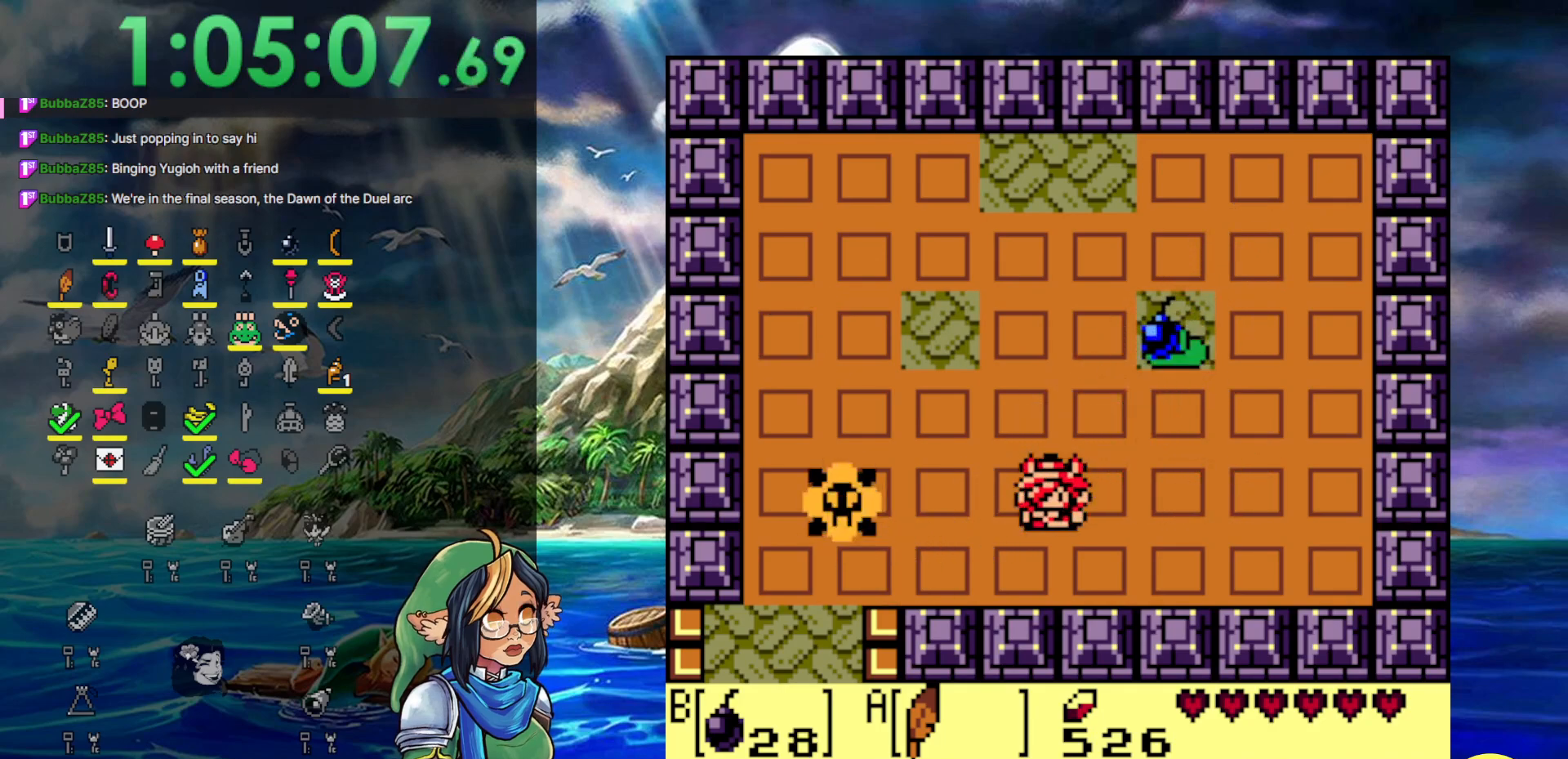
{"buttons": [], "events": [[283, "DPAD_LEFT", "up"], [367, "DPAD_DOWN", "up"]]}
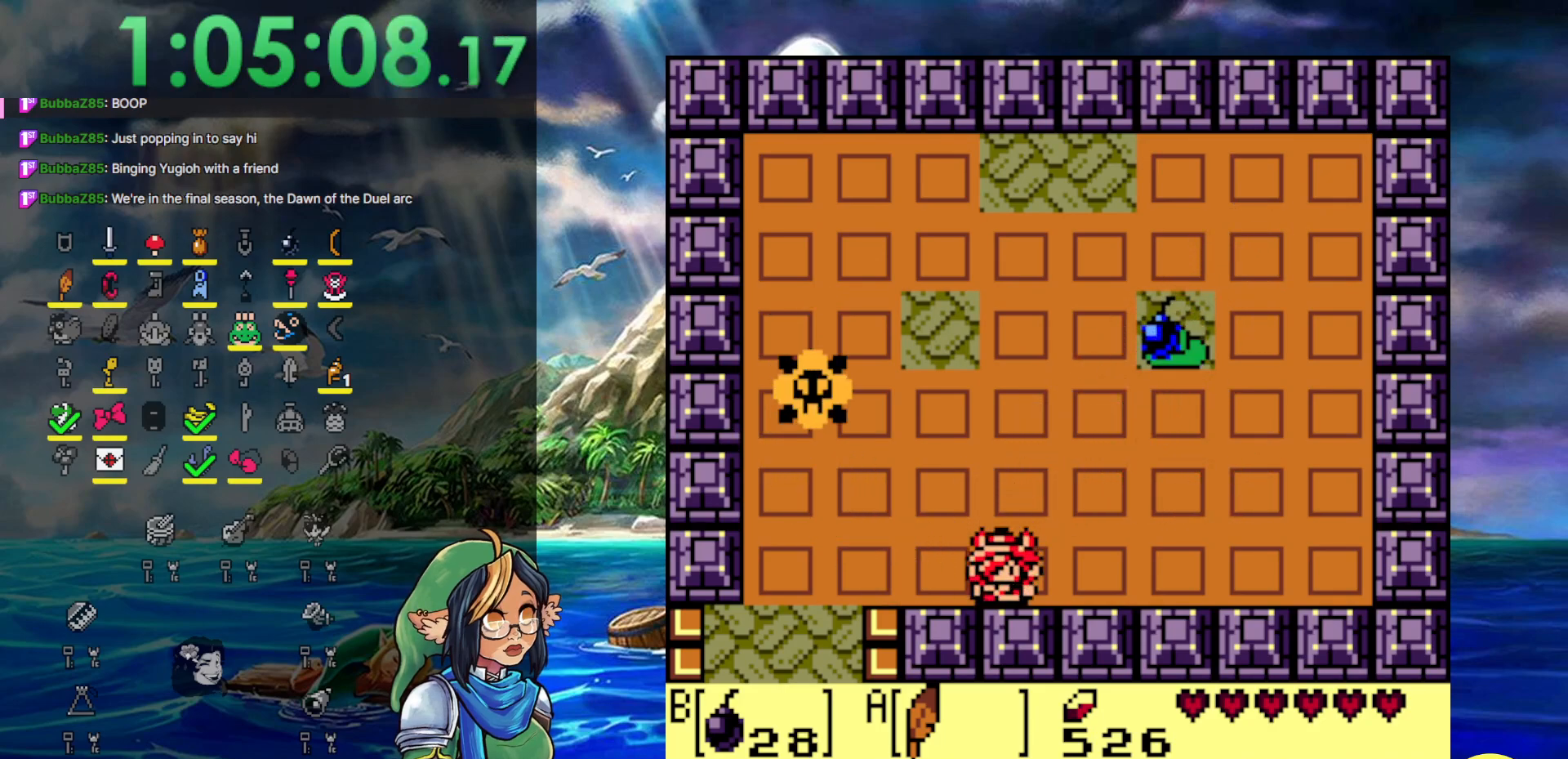
{"buttons": [], "events": []}
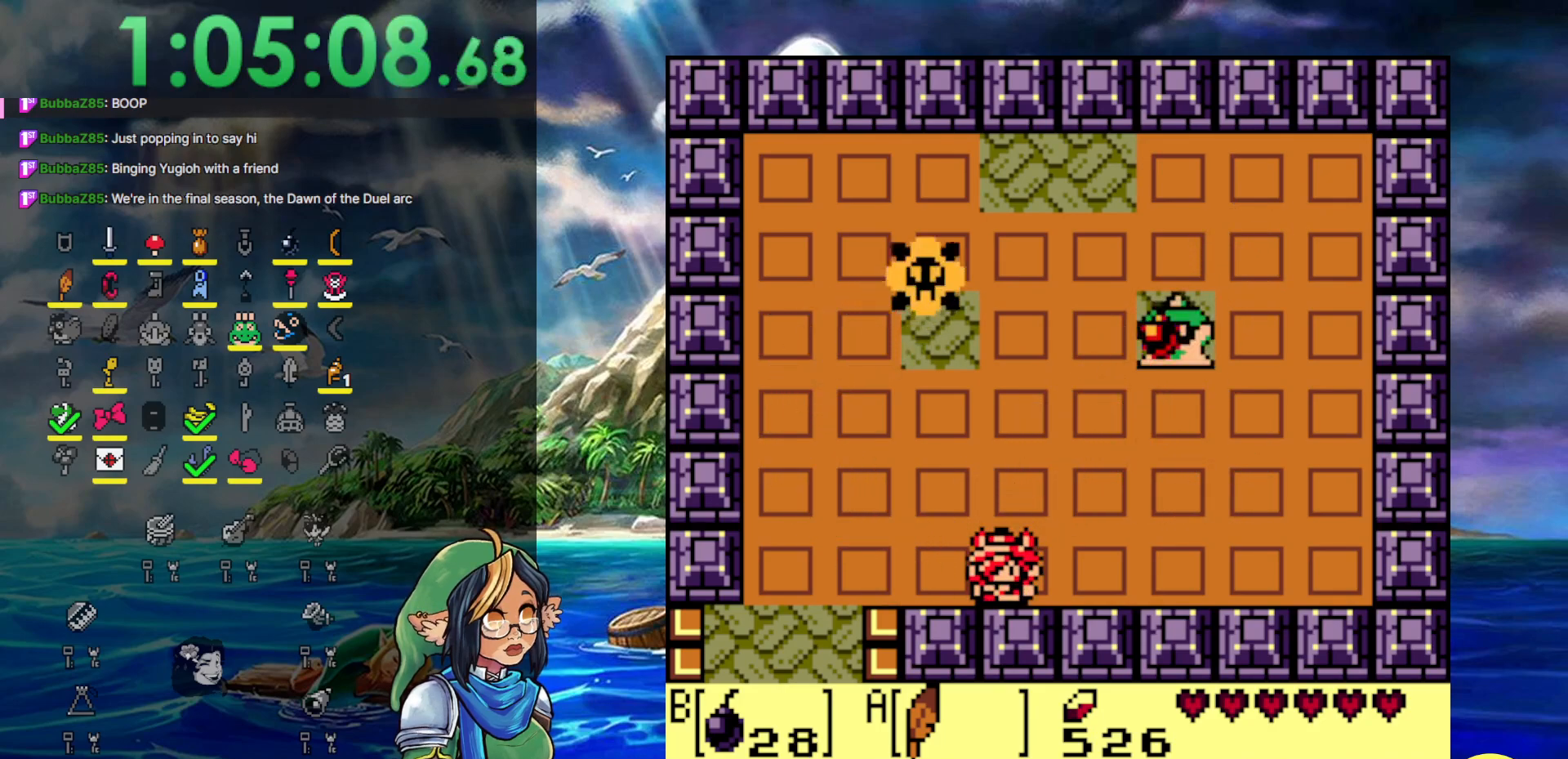
{"buttons": ["DPAD_LEFT"], "events": [[133, "DPAD_LEFT", "down"]]}
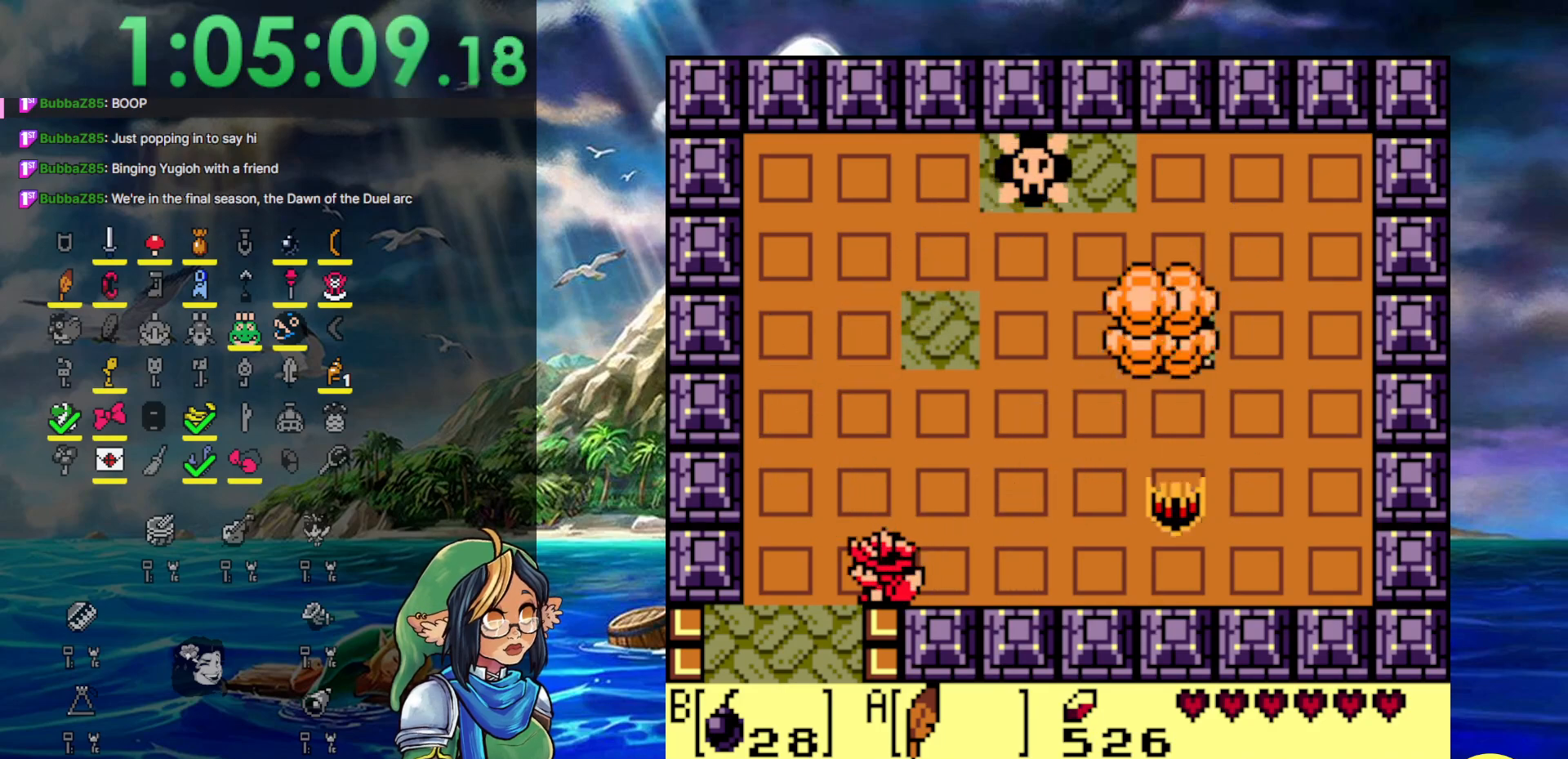
{"buttons": ["DPAD_UP"], "events": [[33, "DPAD_UP", "down"], [217, "DPAD_LEFT", "up"], [283, "DPAD_RIGHT", "down"], [283, "DPAD_UP", "up"], [500, "DPAD_RIGHT", "up"], [500, "DPAD_UP", "down"]]}
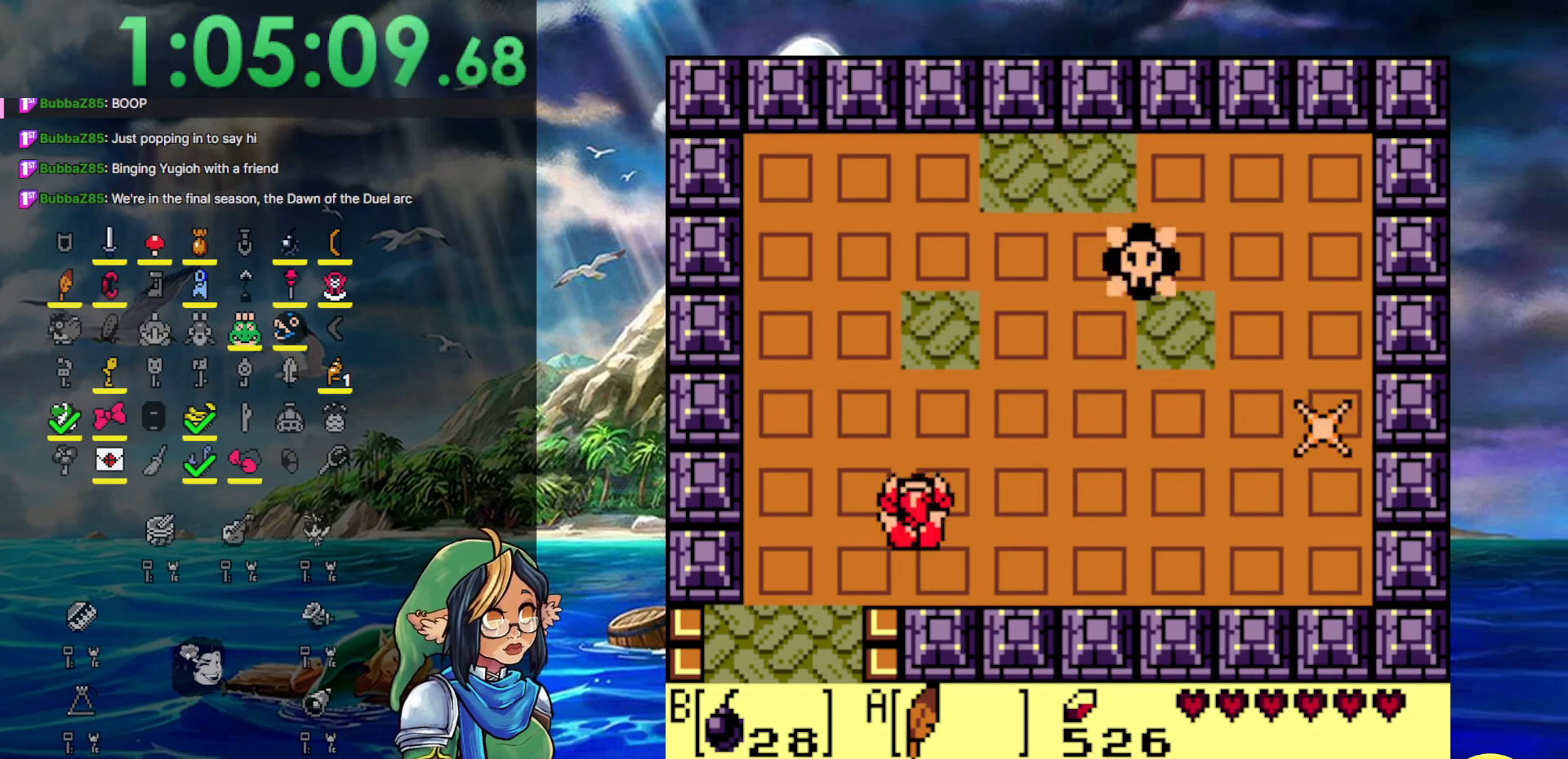
{"buttons": ["DPAD_UP"], "events": []}
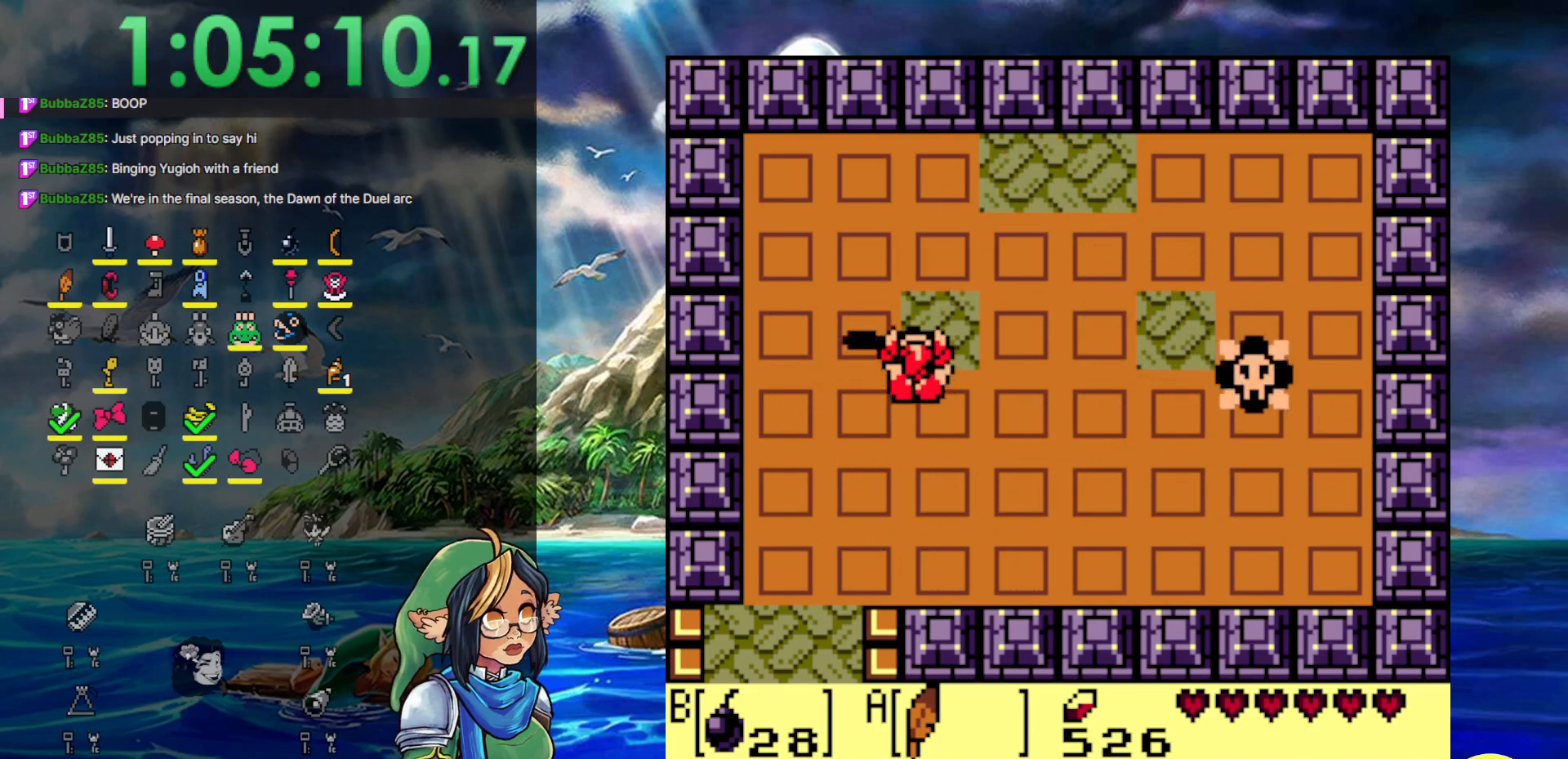
{"buttons": ["DPAD_UP"], "events": [[100, "DPAD_LEFT", "down"], [100, "DPAD_UP", "up"], [267, "DPAD_LEFT", "up"], [433, "DPAD_UP", "down"]]}
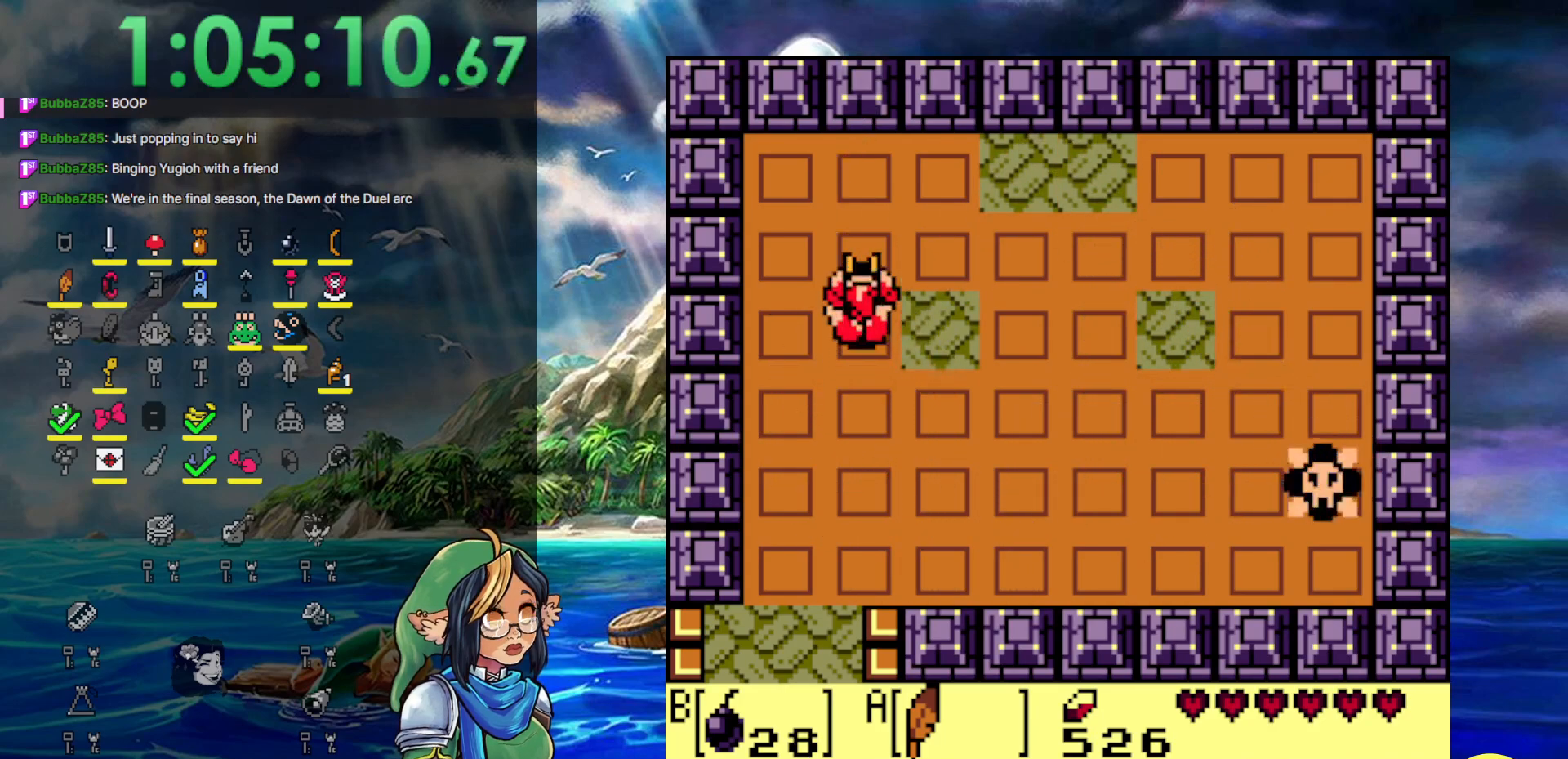
{"buttons": [], "events": [[50, "DPAD_UP", "up"], [283, "DPAD_DOWN", "down"], [417, "DPAD_DOWN", "up"]]}